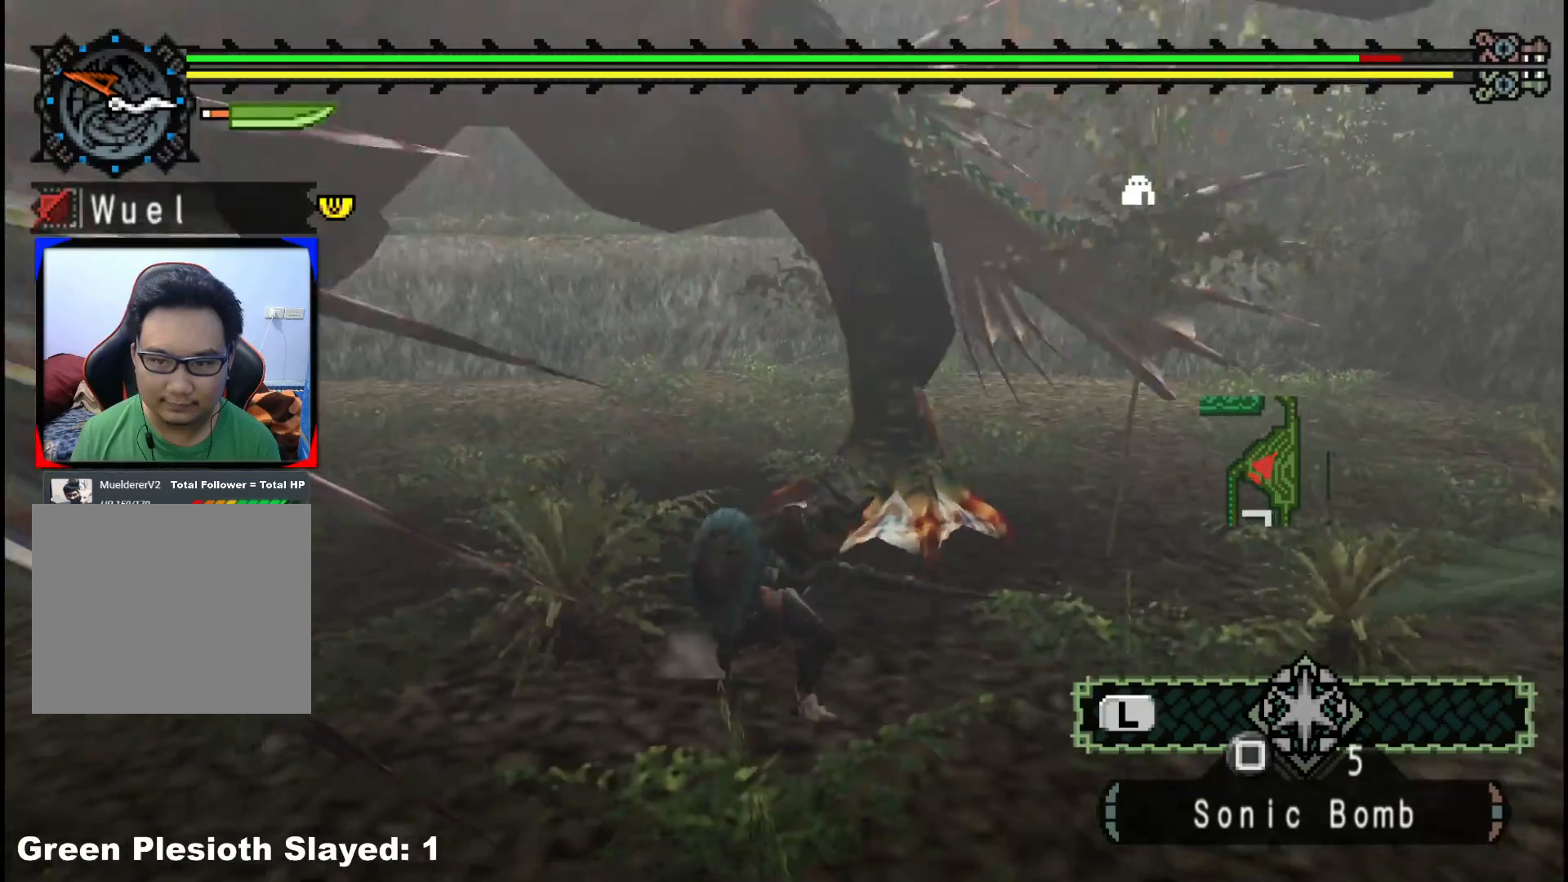
Gameplay with a controller (Xbox layout); each line is a JSON object with the inputs held at the frame after it (dt_ms = milliseconds from this image to that frame). "events" lists button and stick changes between this image and that frame as [ms after this image, input, new state], when the widget could be followed in between. Not read: L2 L3 R3 Y.
{"dt_ms": 500, "buttons": ["R1"], "left_stick": "center", "right_stick": "center", "events": [[117, "right_stick", "center"], [200, "left_stick", "up-right"], [250, "R1", "down"], [250, "left_stick", "up"], [283, "right_stick", "left"], [433, "right_stick", "center"], [450, "left_stick", "center"]]}
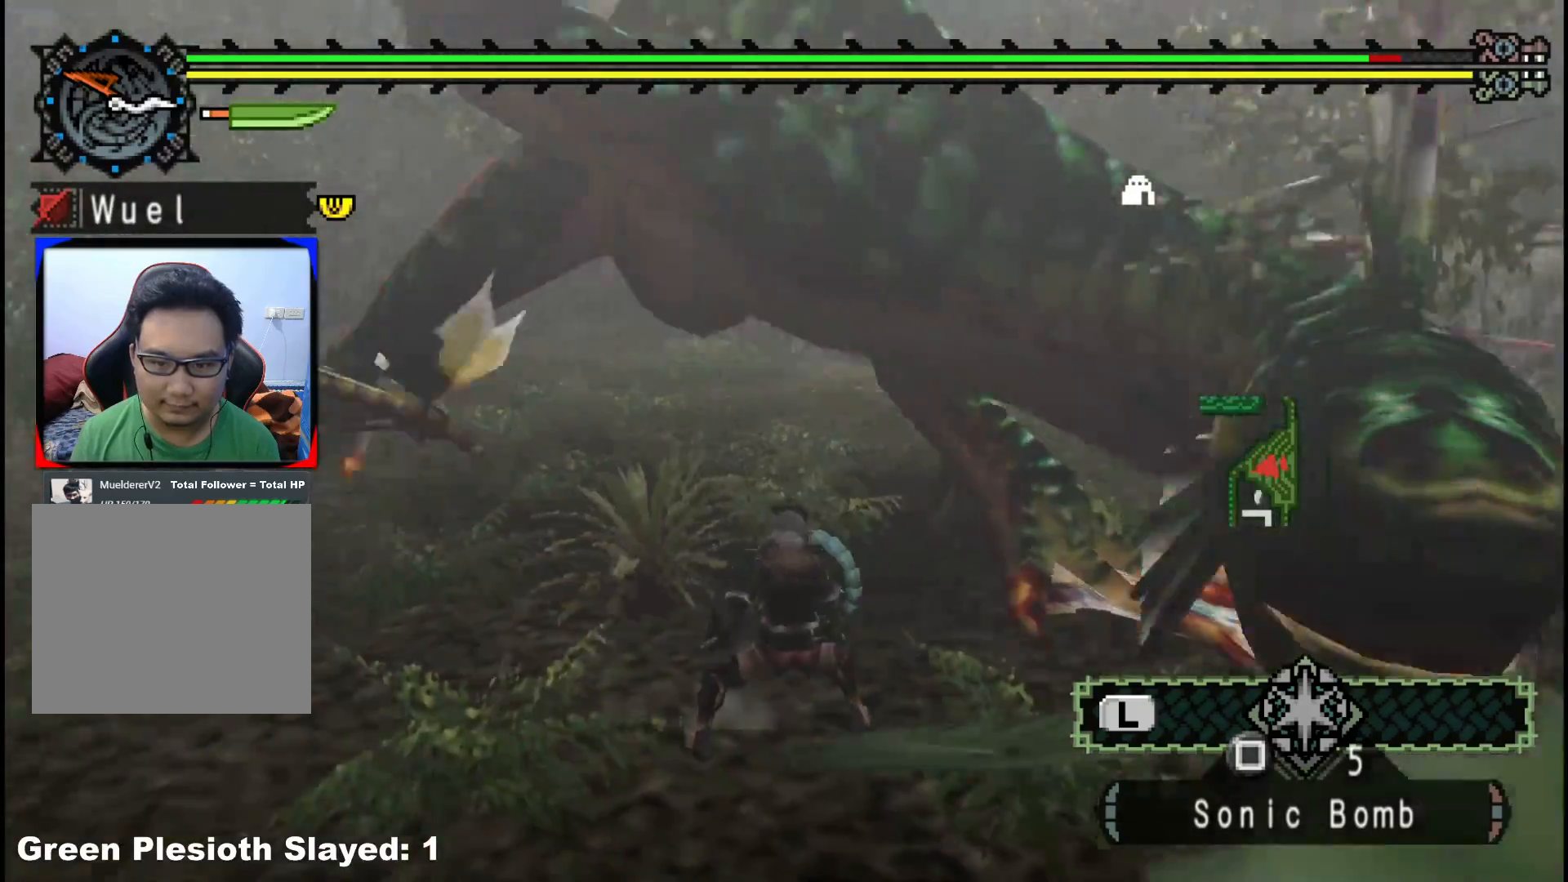
{"dt_ms": 500, "buttons": [], "left_stick": "up-right", "right_stick": "center", "events": [[333, "R1", "up"], [383, "left_stick", "up-right"]]}
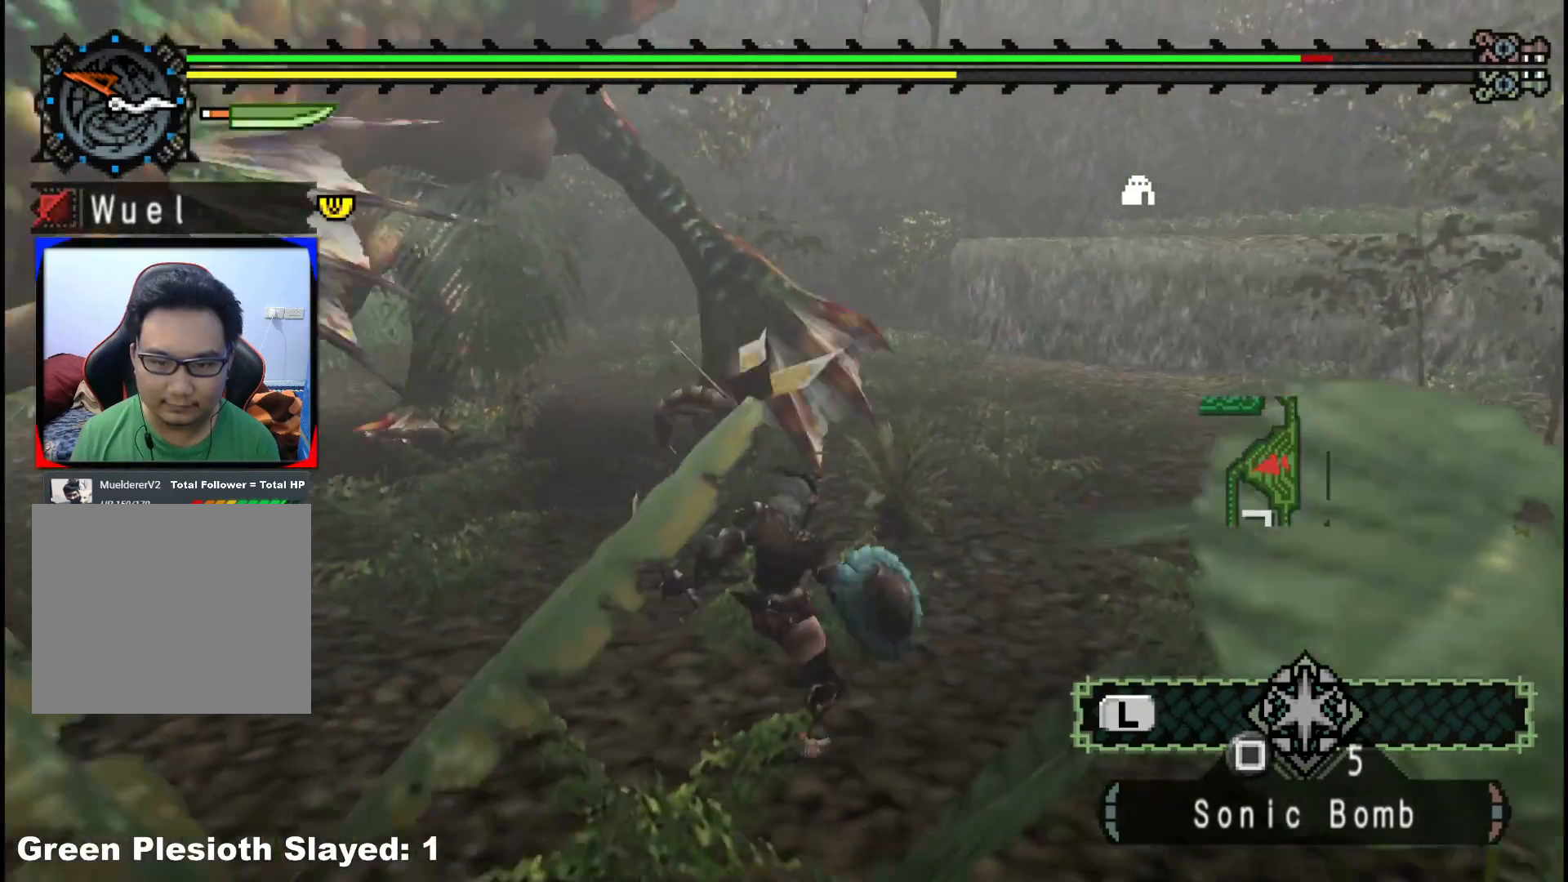
{"dt_ms": 500, "buttons": [], "left_stick": "up-right", "right_stick": "center", "events": []}
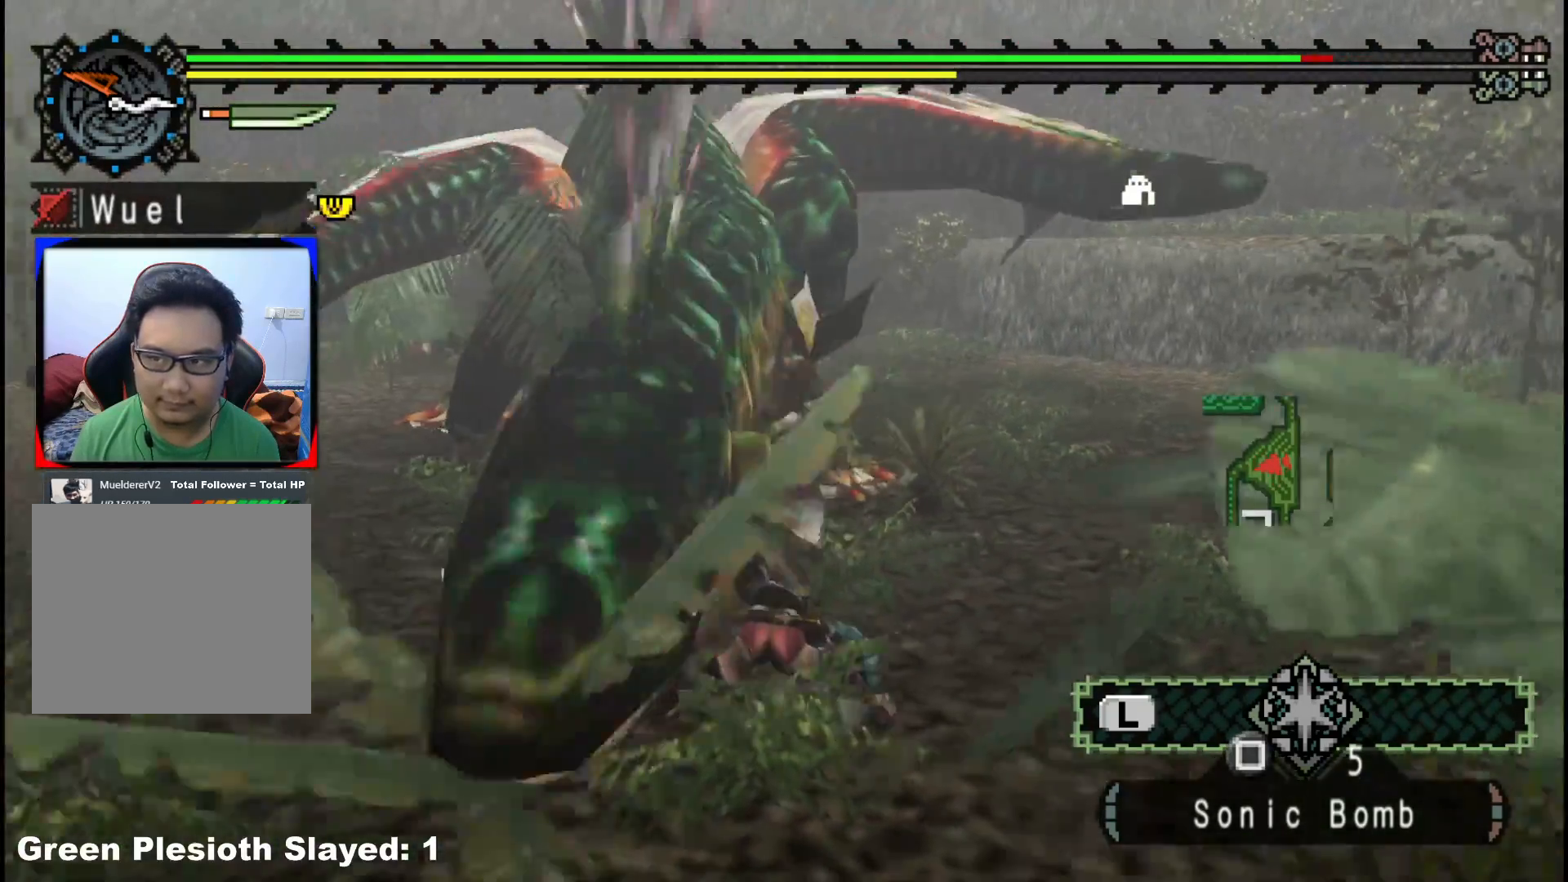
{"dt_ms": 500, "buttons": [], "left_stick": "up-right", "right_stick": "center", "events": []}
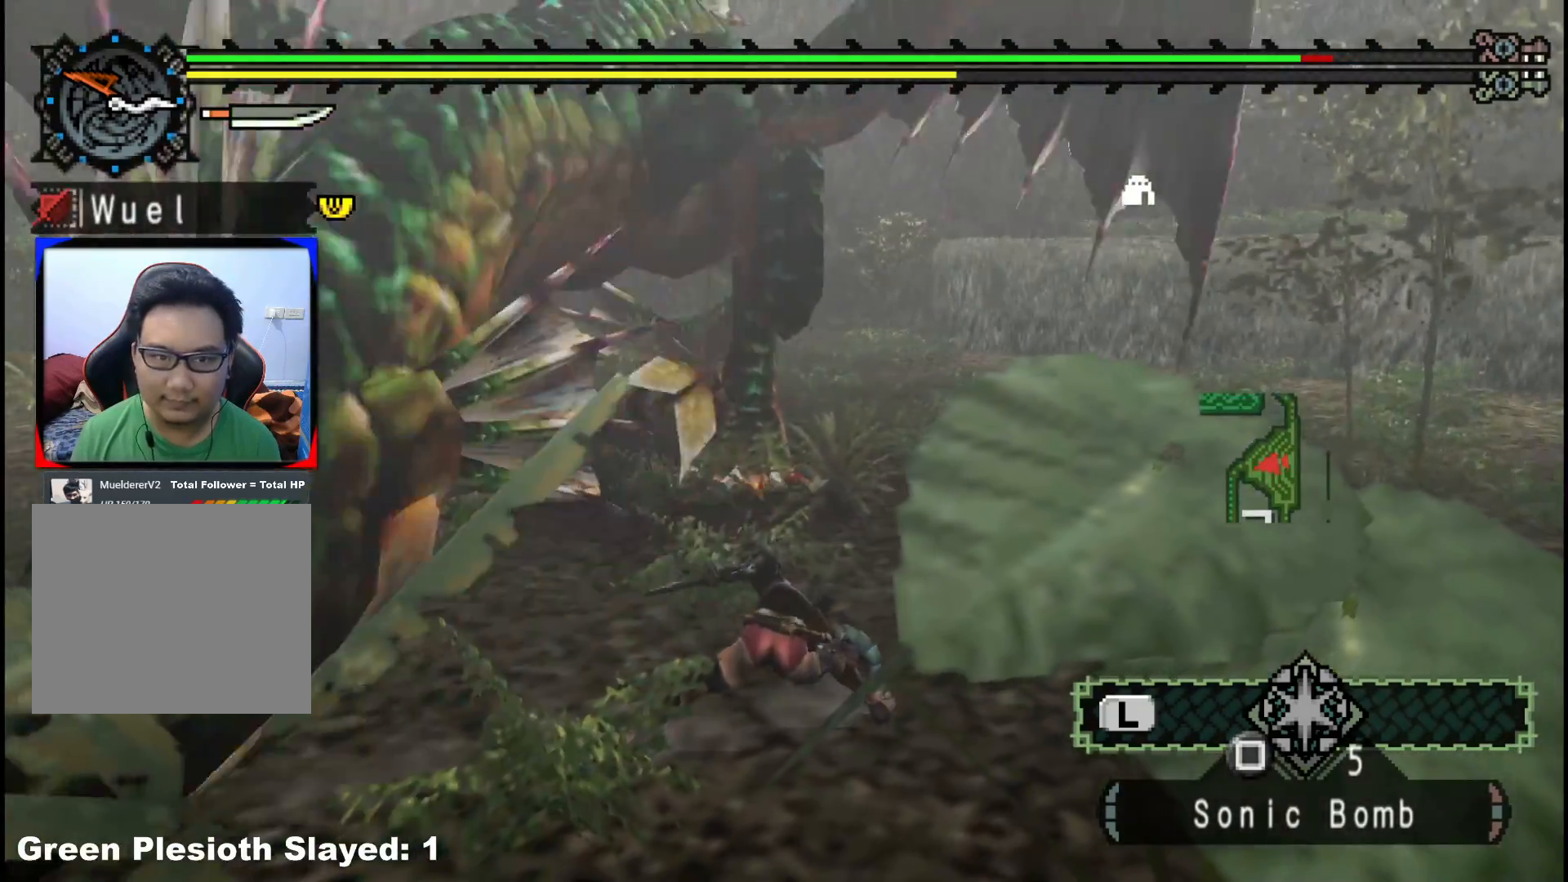
{"dt_ms": 500, "buttons": [], "left_stick": "up-right", "right_stick": "center", "events": [[300, "right_stick", "right"], [483, "right_stick", "center"]]}
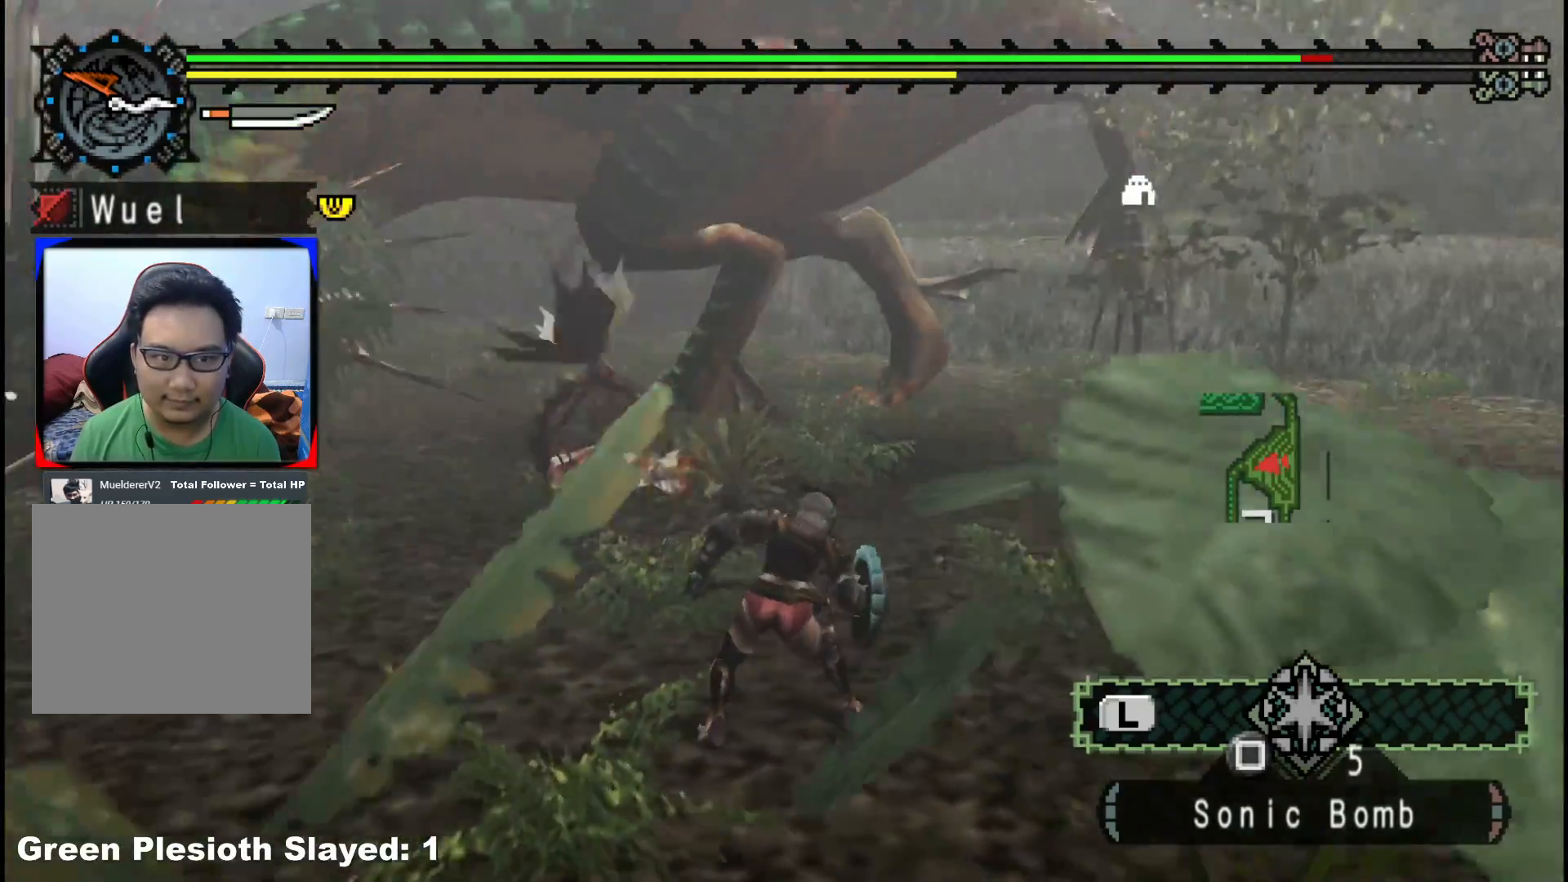
{"dt_ms": 500, "buttons": [], "left_stick": "down-right", "right_stick": "center", "events": [[250, "right_stick", "right"], [417, "left_stick", "down-right"], [433, "right_stick", "center"]]}
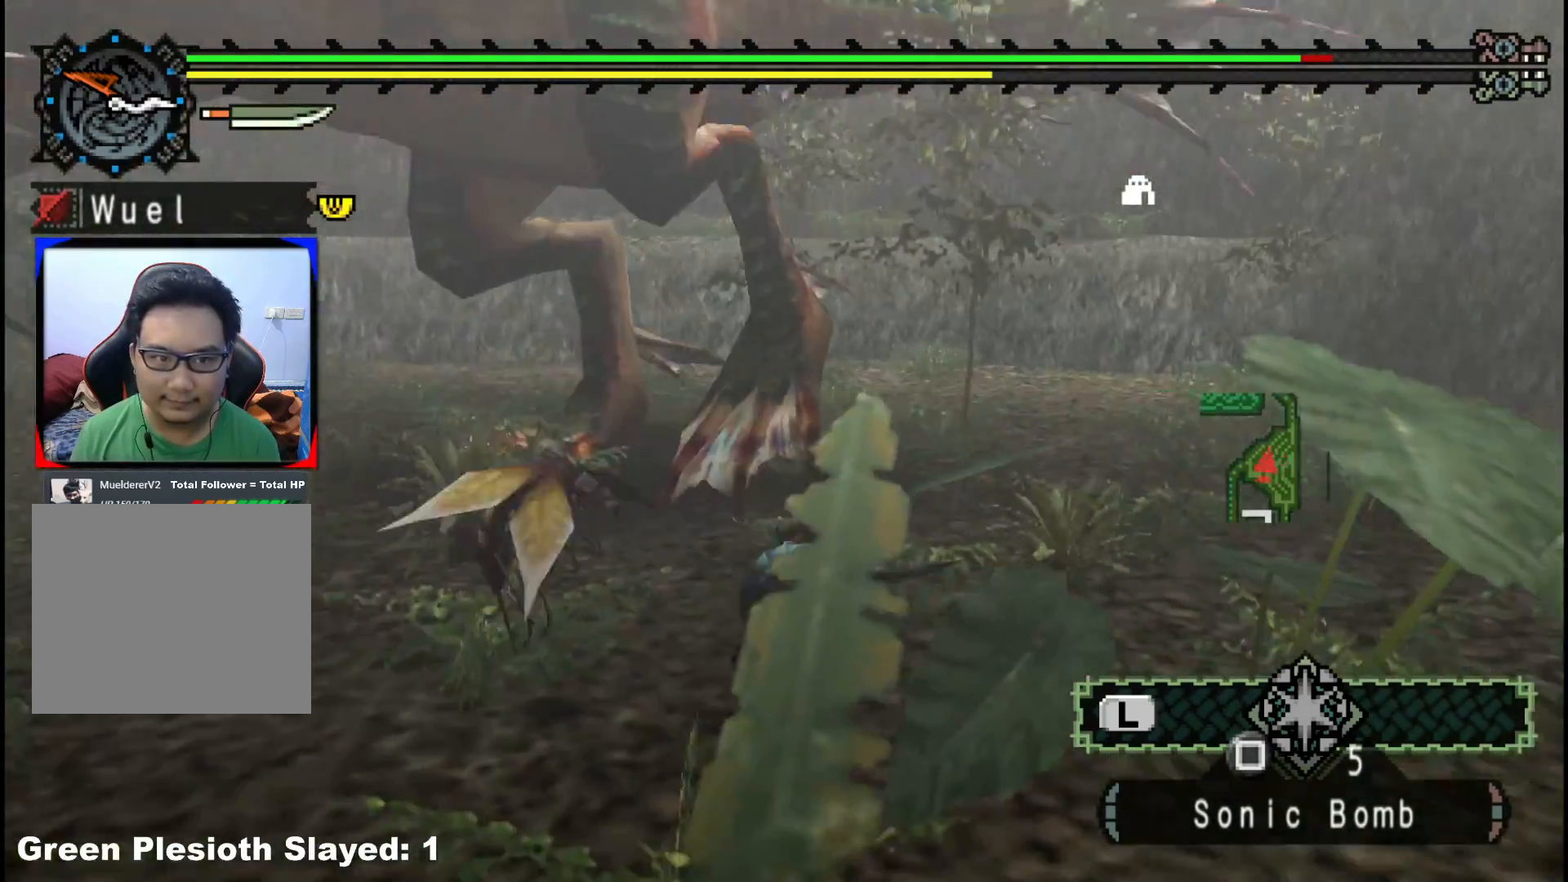
{"dt_ms": 1000, "buttons": [], "left_stick": "right", "right_stick": "left", "events": [[117, "left_stick", "up-right"], [500, "right_stick", "left"], [583, "left_stick", "right"], [667, "right_stick", "center"], [800, "right_stick", "left"]]}
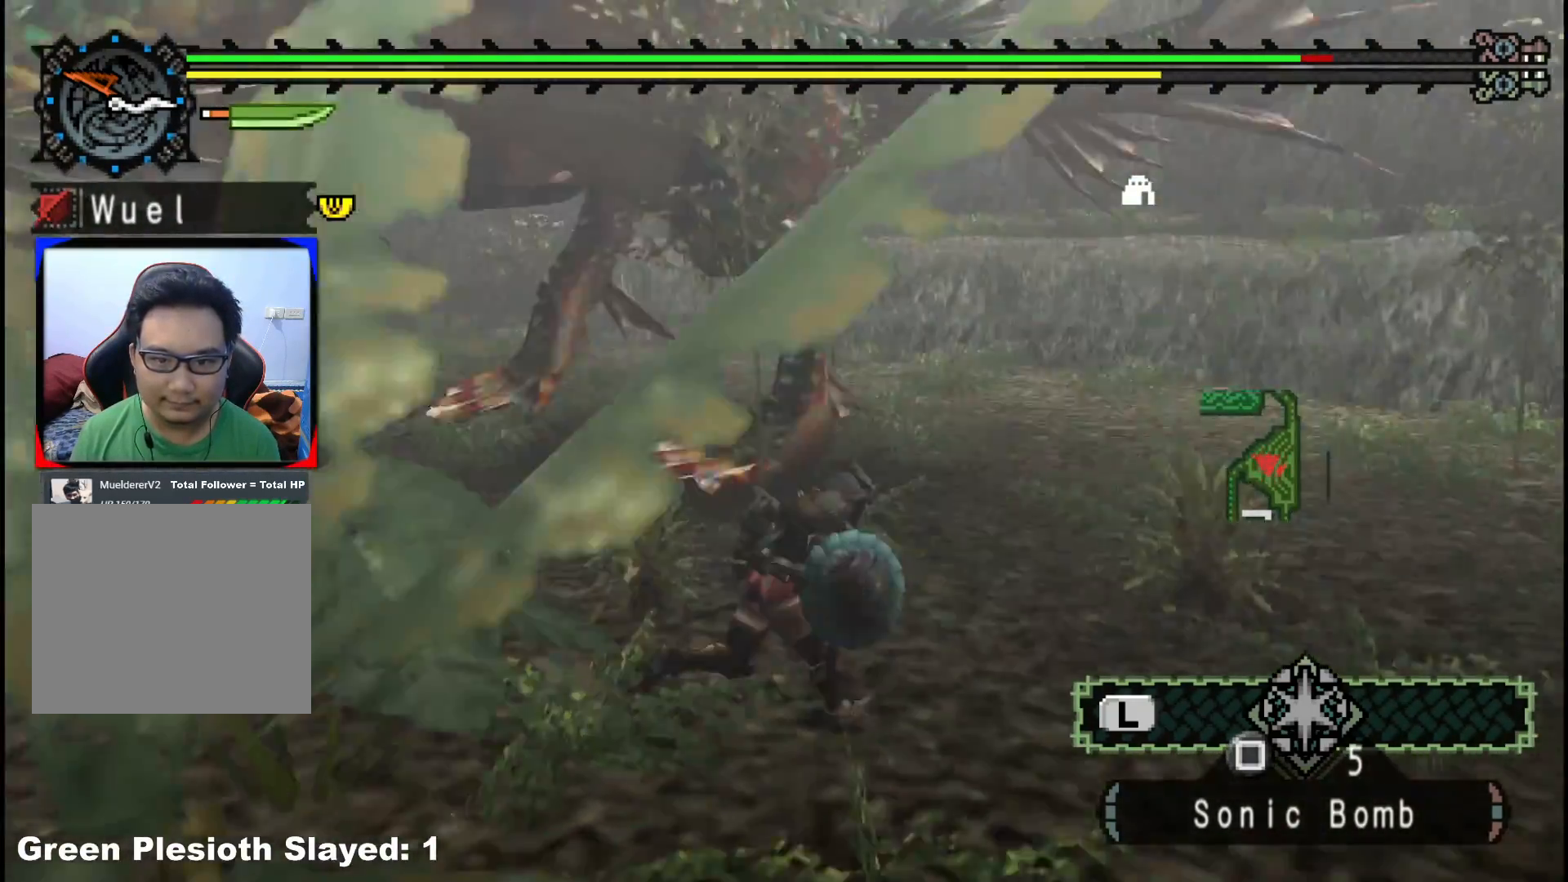
{"dt_ms": 500, "buttons": [], "left_stick": "right", "right_stick": "left", "events": [[33, "right_stick", "center"], [350, "right_stick", "left"]]}
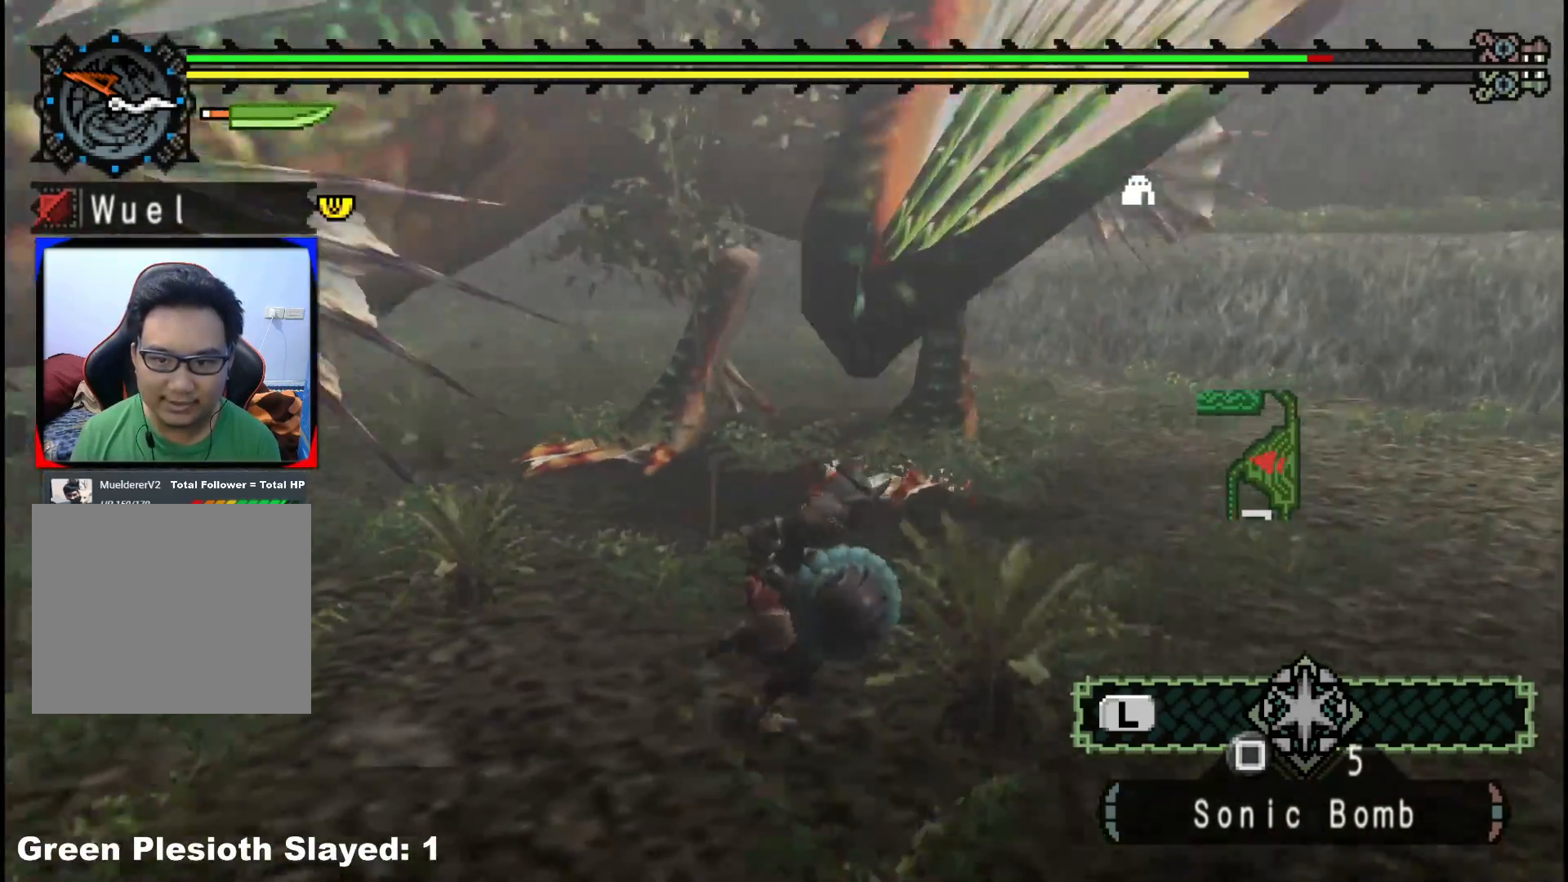
{"dt_ms": 500, "buttons": [], "left_stick": "up-right", "right_stick": "left", "events": [[33, "right_stick", "center"], [433, "right_stick", "left"], [450, "left_stick", "up-right"]]}
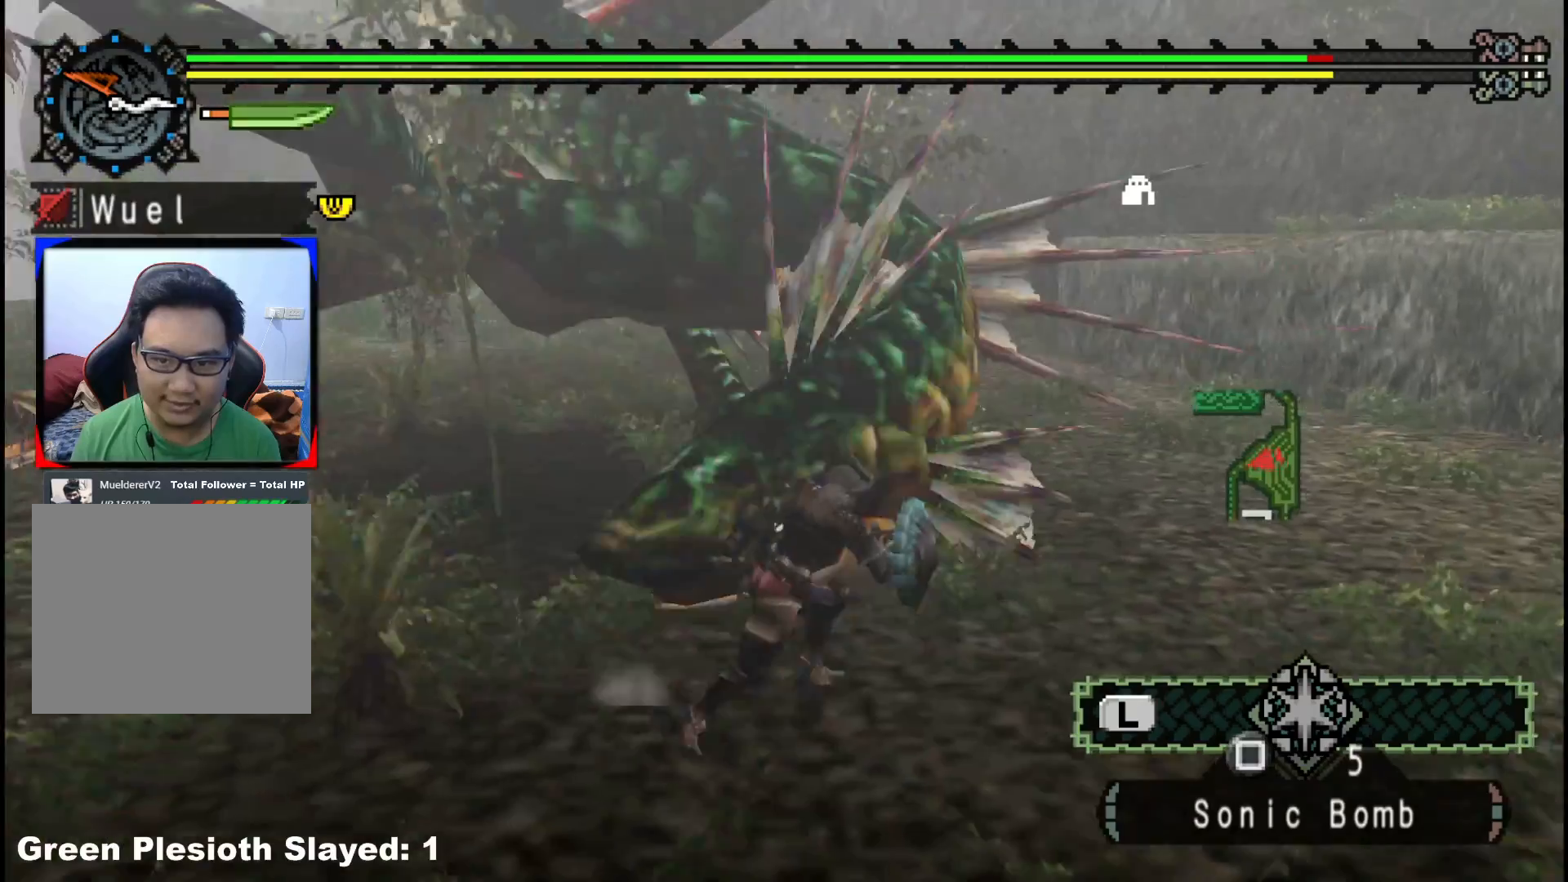
{"dt_ms": 500, "buttons": ["R1"], "left_stick": "center", "right_stick": "center", "events": [[50, "left_stick", "up"], [67, "R1", "down"], [117, "right_stick", "center"], [317, "left_stick", "center"]]}
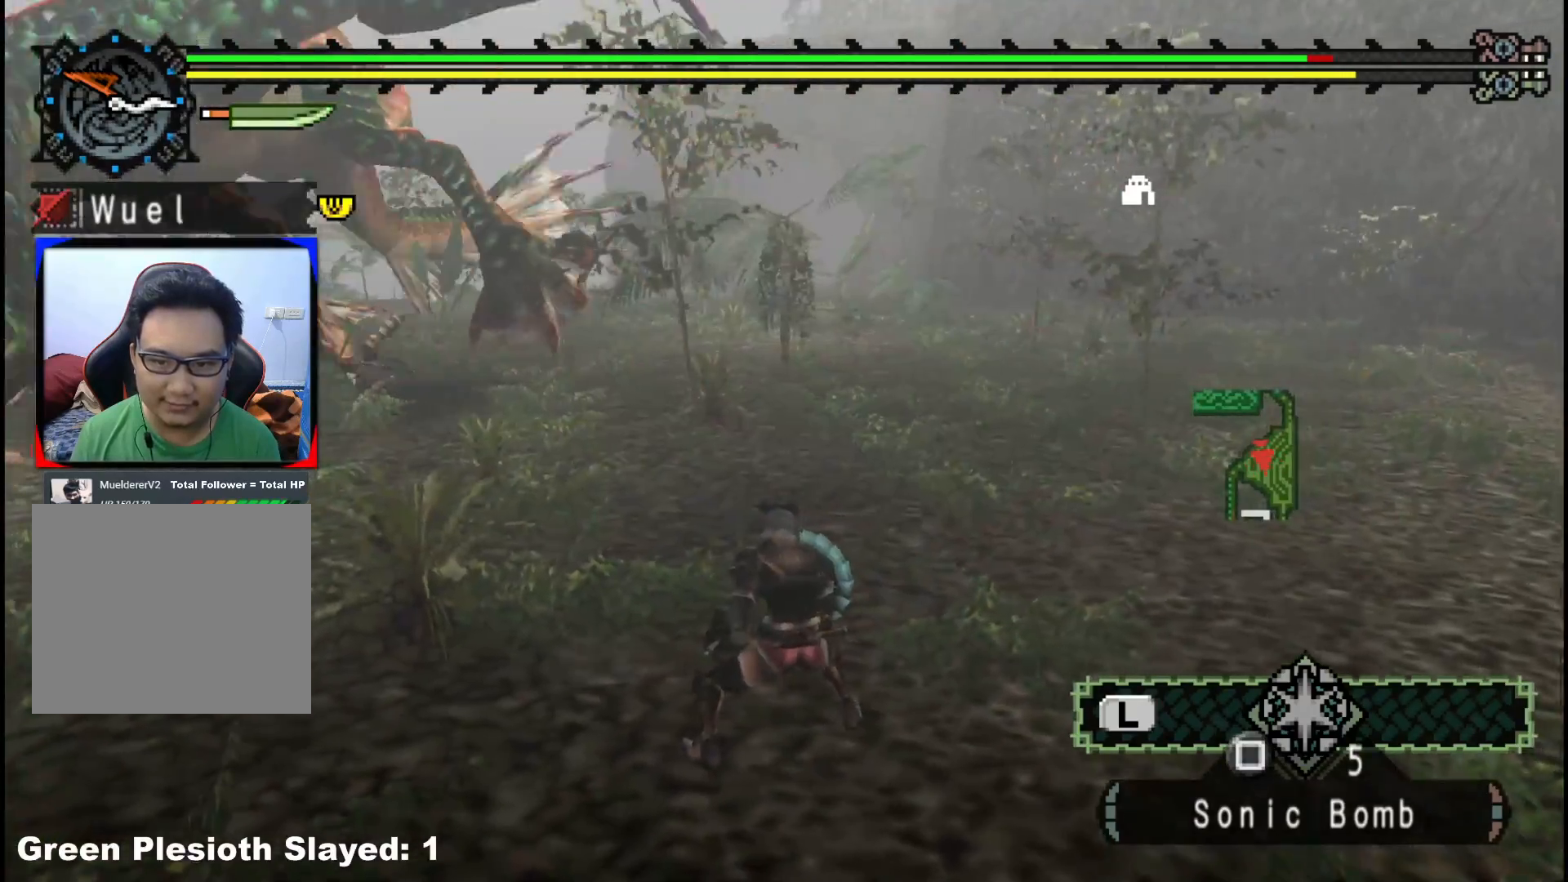
{"dt_ms": 500, "buttons": [], "left_stick": "up", "right_stick": "center", "events": [[50, "left_stick", "up"], [67, "R1", "up"], [83, "right_stick", "left"], [250, "right_stick", "center"]]}
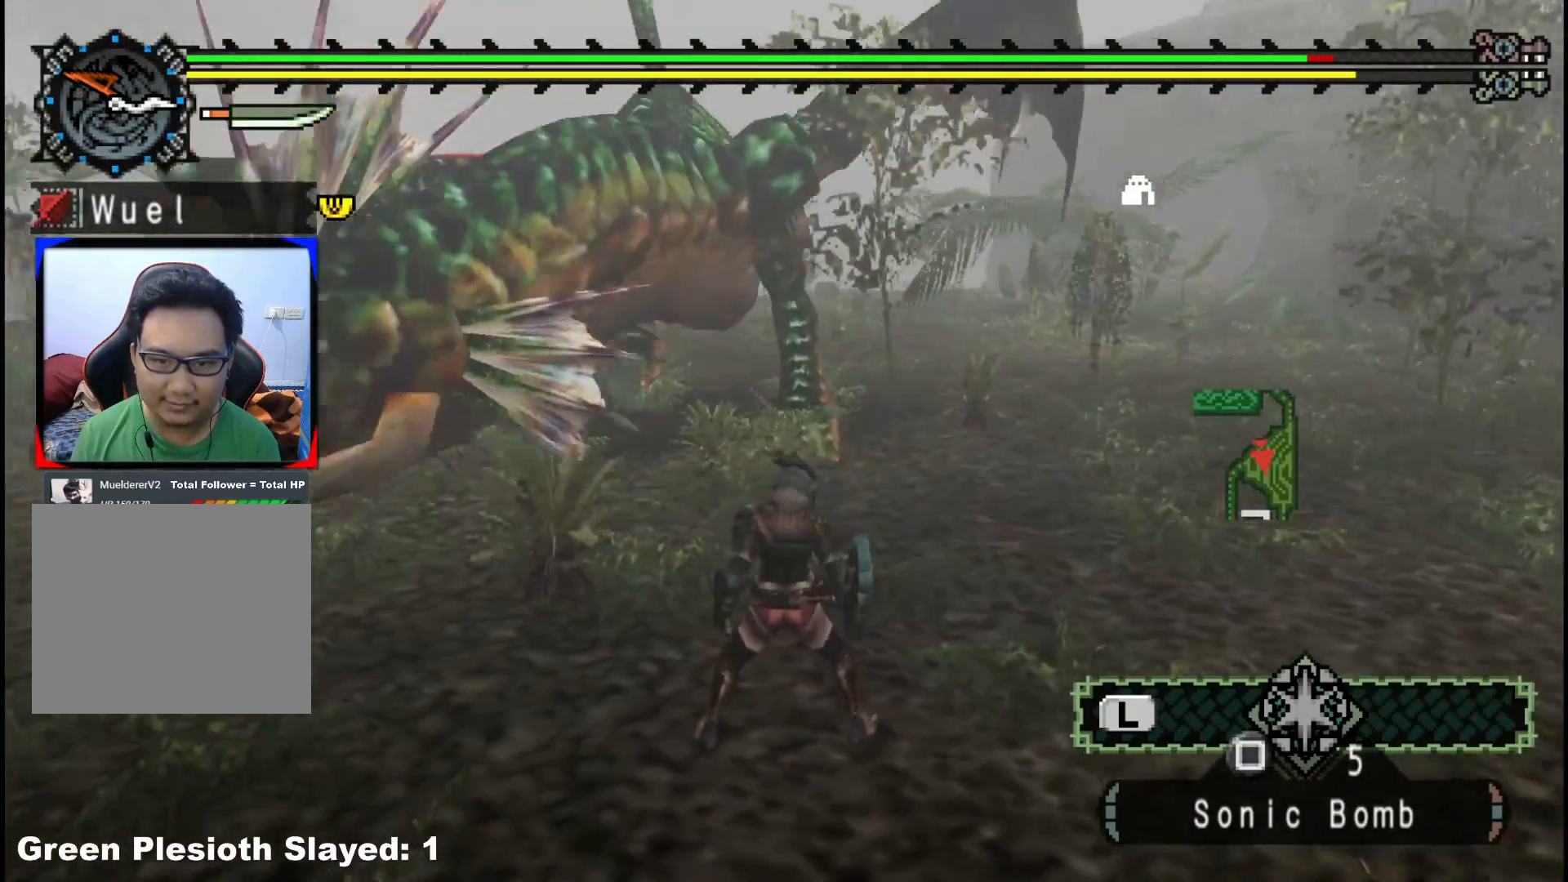
{"dt_ms": 500, "buttons": [], "left_stick": "up", "right_stick": "center", "events": []}
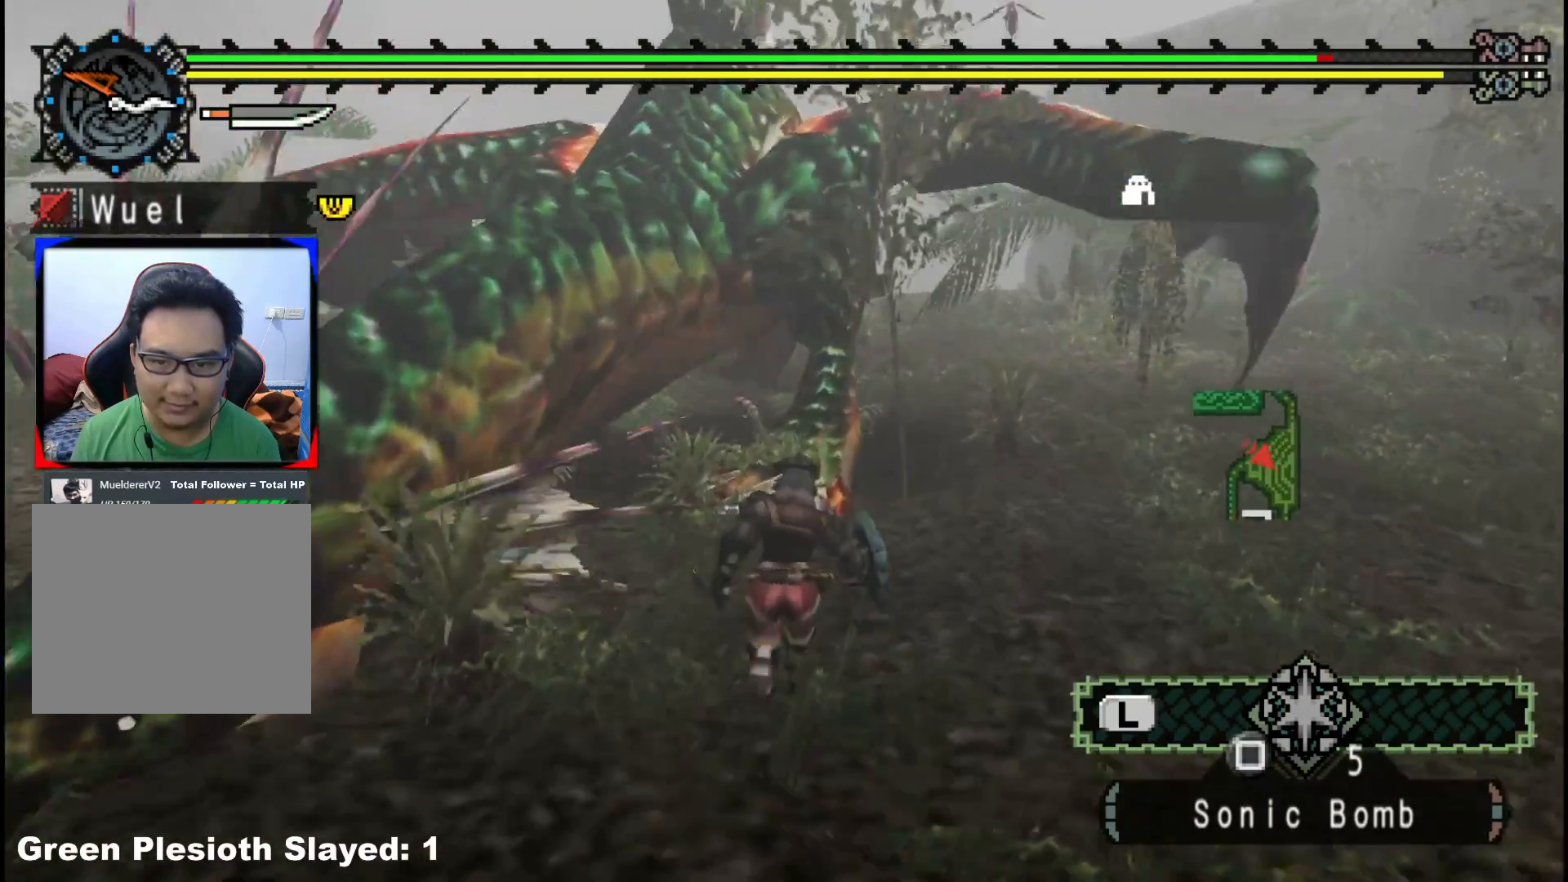
{"dt_ms": 1000, "buttons": [], "left_stick": "down-right", "right_stick": "center", "events": [[50, "B", "down"], [200, "left_stick", "up-right"], [250, "B", "up"], [500, "right_stick", "right"], [517, "left_stick", "right"], [700, "left_stick", "down-right"], [733, "right_stick", "center"]]}
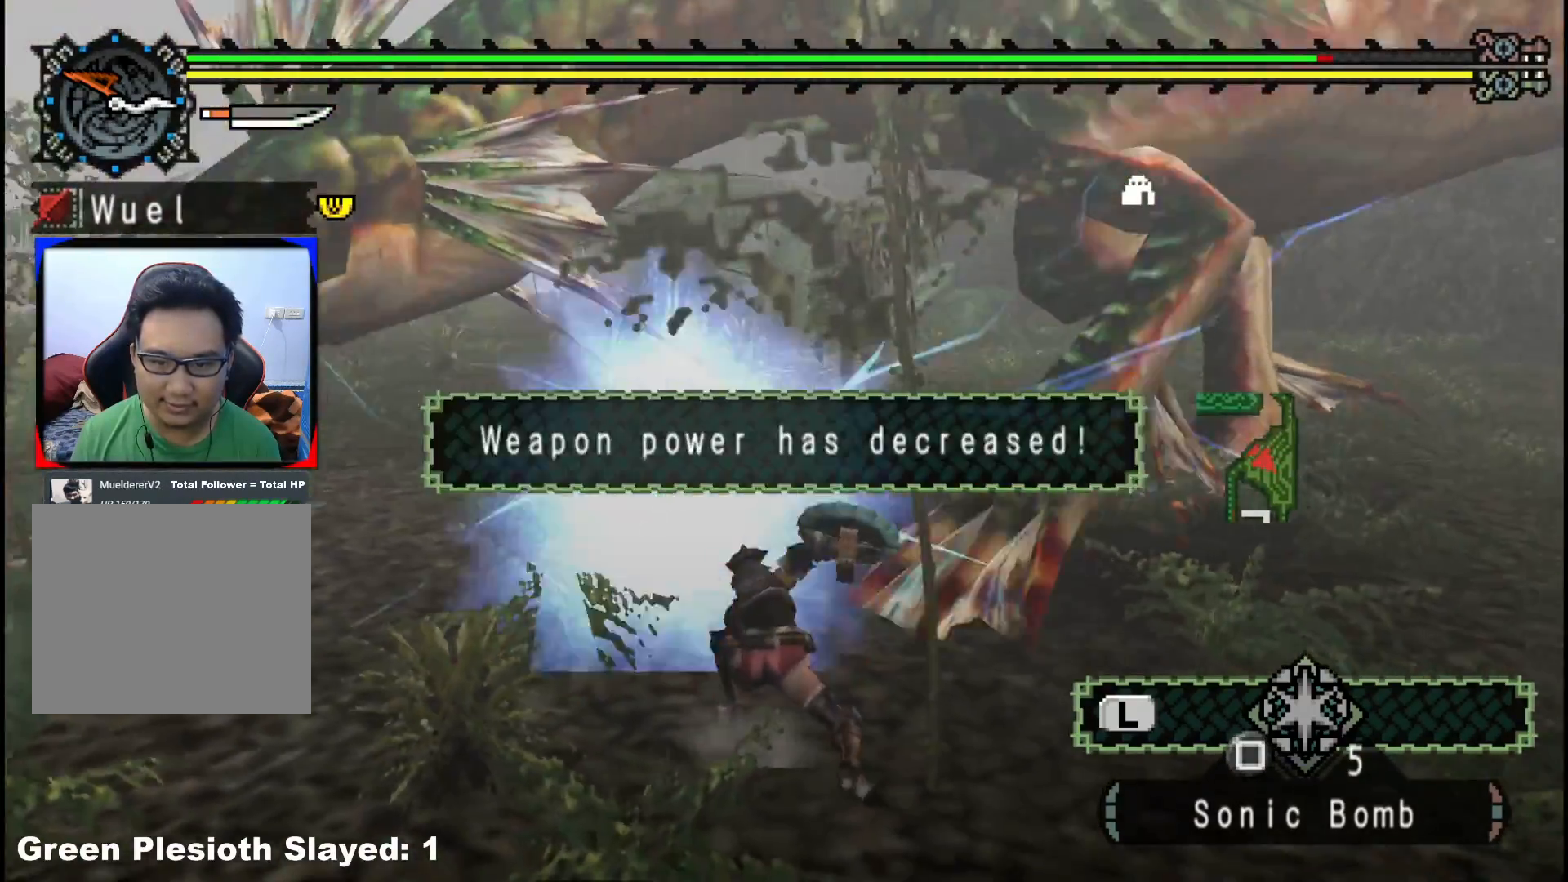
{"dt_ms": 500, "buttons": [], "left_stick": "down-right", "right_stick": "right", "events": [[50, "right_stick", "right"], [250, "right_stick", "center"], [467, "right_stick", "right"]]}
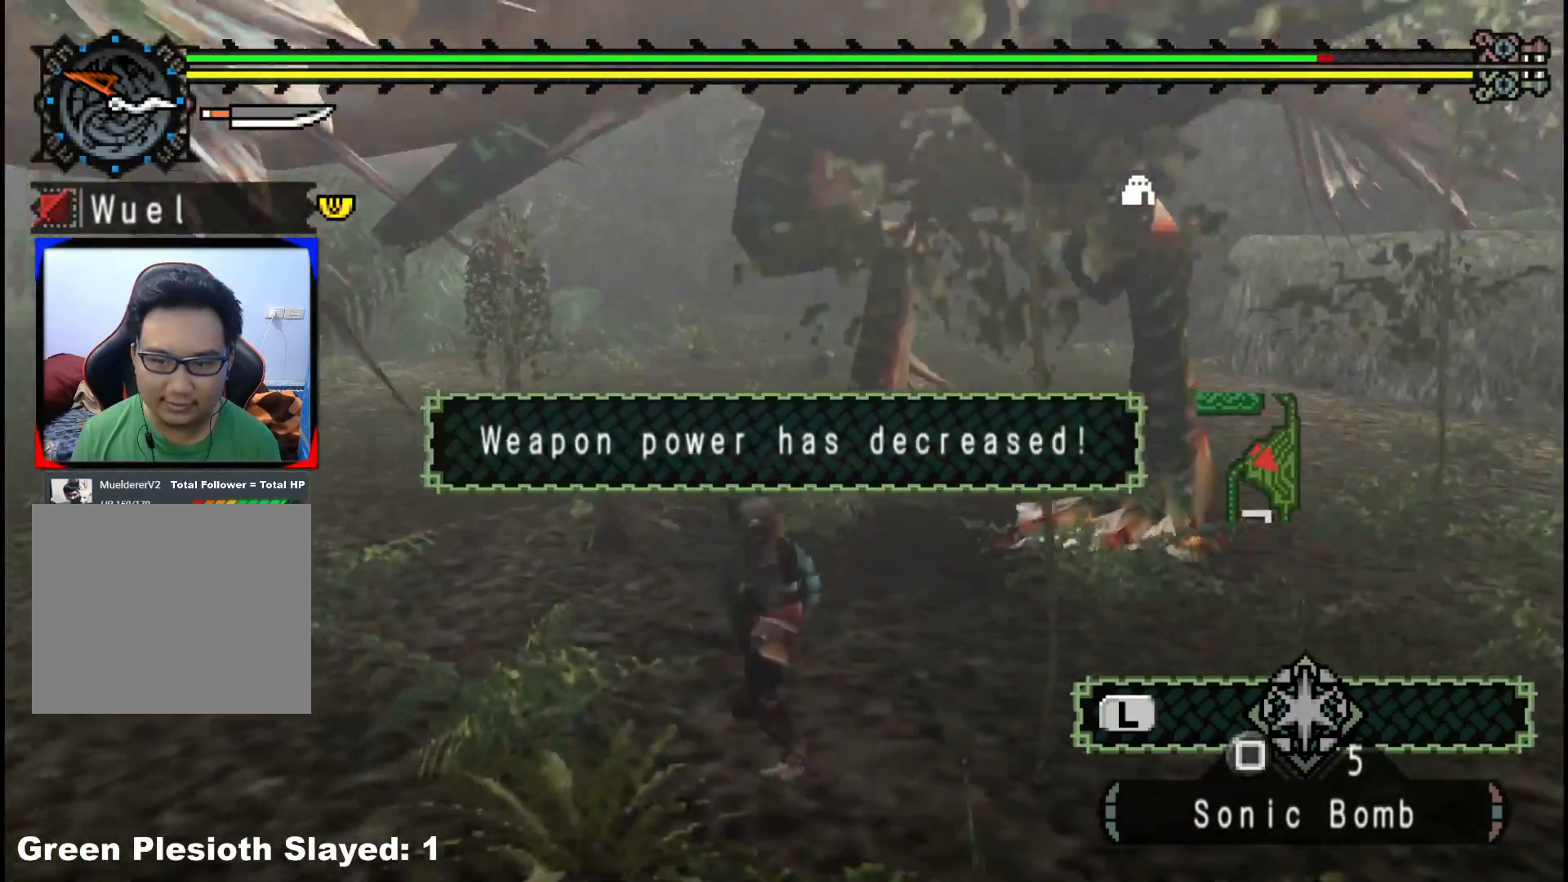
{"dt_ms": 500, "buttons": [], "left_stick": "down-right", "right_stick": "center", "events": [[150, "right_stick", "center"]]}
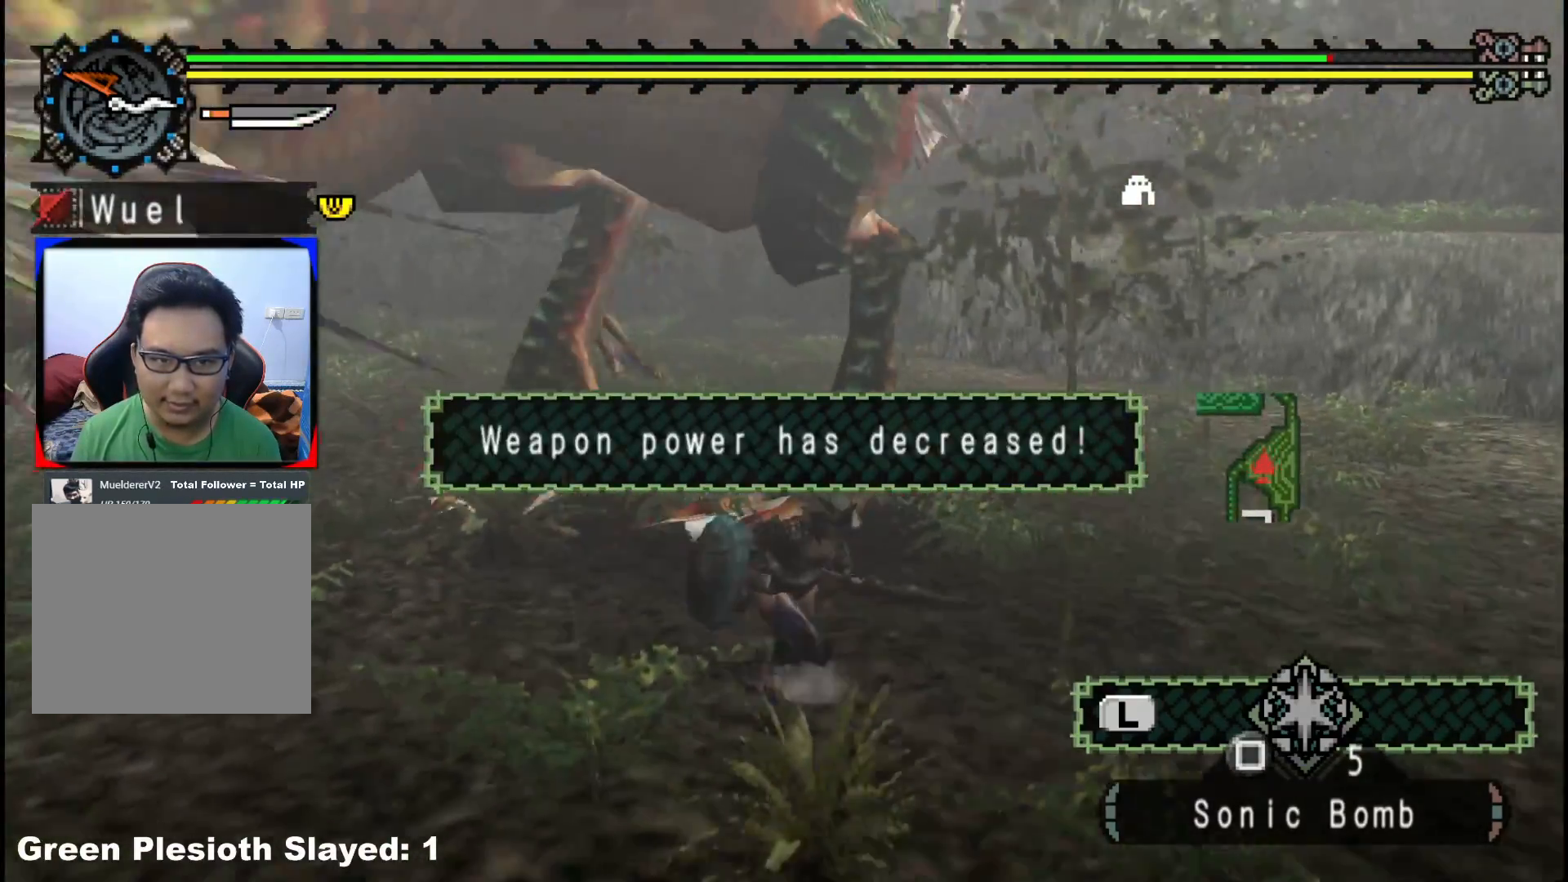
{"dt_ms": 500, "buttons": [], "left_stick": "right", "right_stick": "center", "events": [[67, "left_stick", "right"], [83, "R1", "down"], [383, "R1", "up"]]}
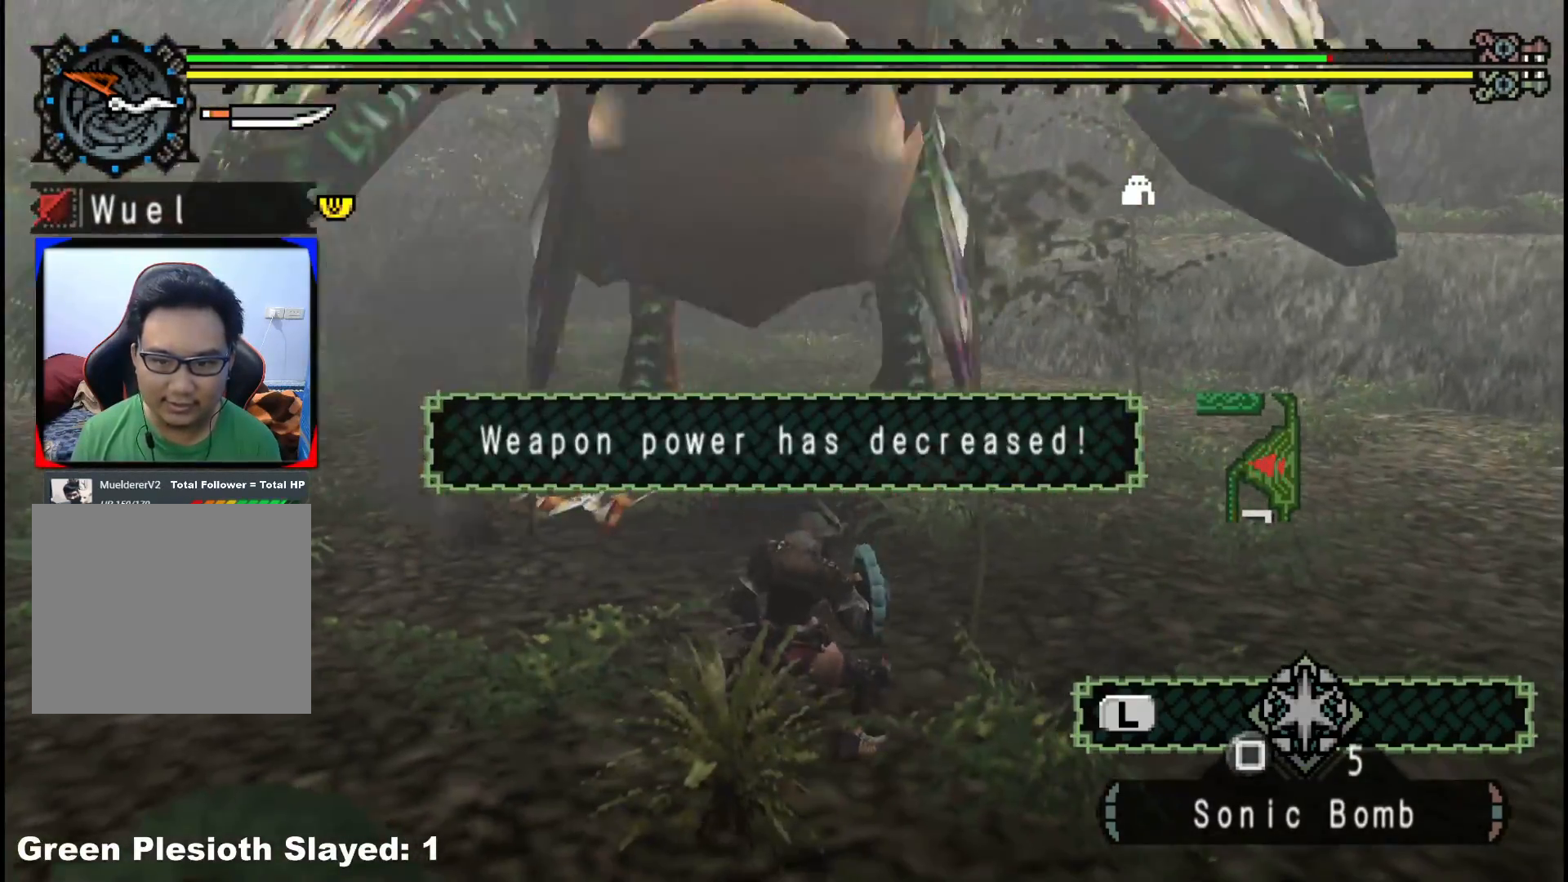
{"dt_ms": 500, "buttons": [], "left_stick": "down-right", "right_stick": "center", "events": [[33, "left_stick", "down-right"], [133, "right_stick", "left"], [300, "right_stick", "center"]]}
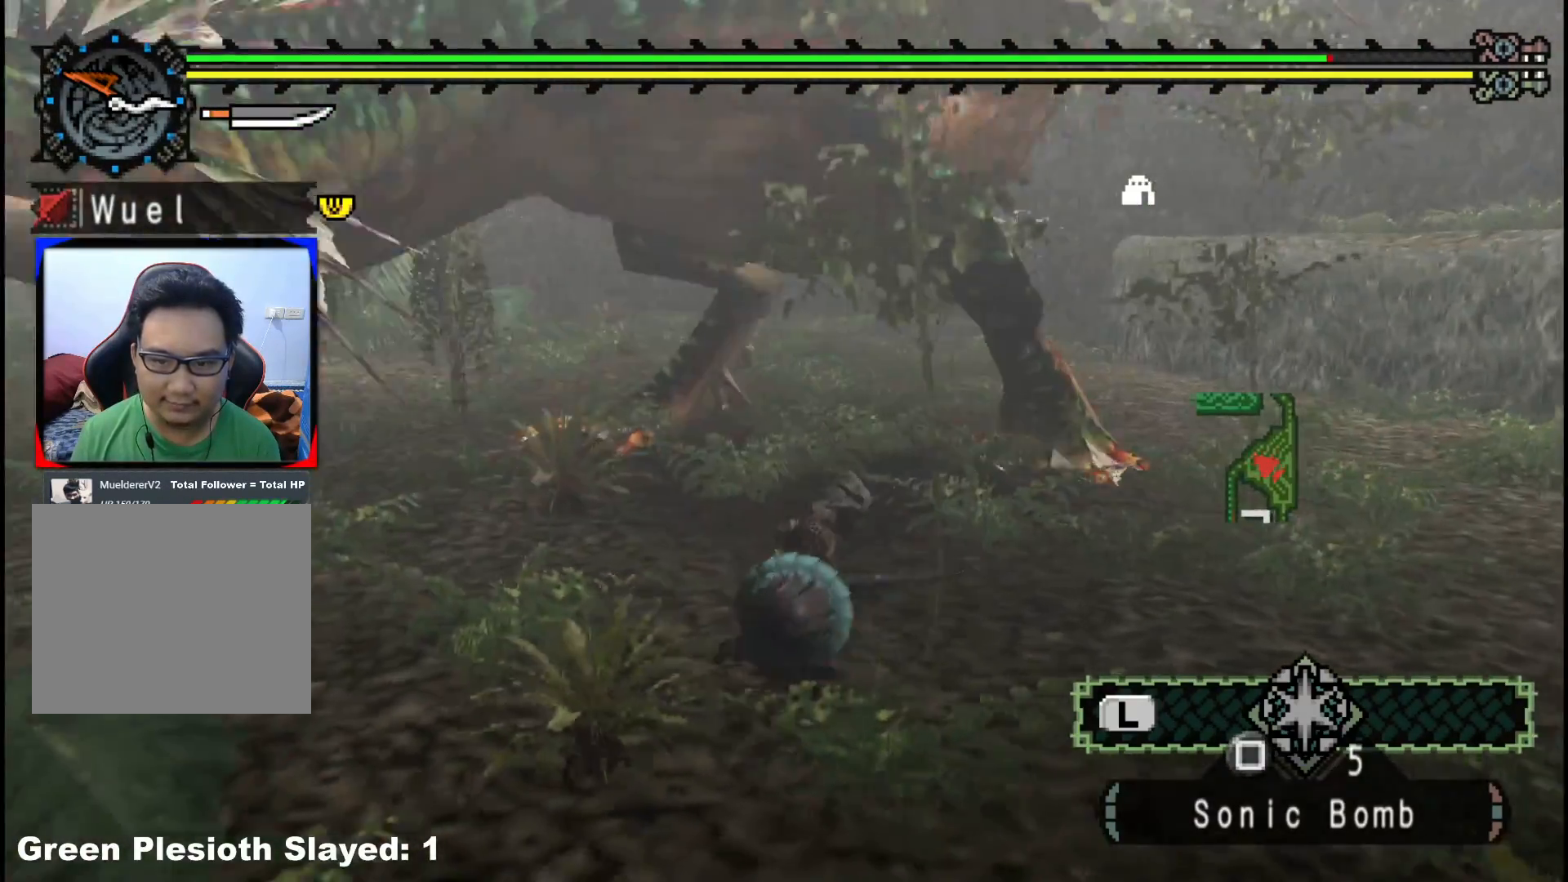
{"dt_ms": 500, "buttons": ["A"], "left_stick": "up-right", "right_stick": "center", "events": [[183, "left_stick", "right"], [350, "left_stick", "up-right"], [450, "A", "down"]]}
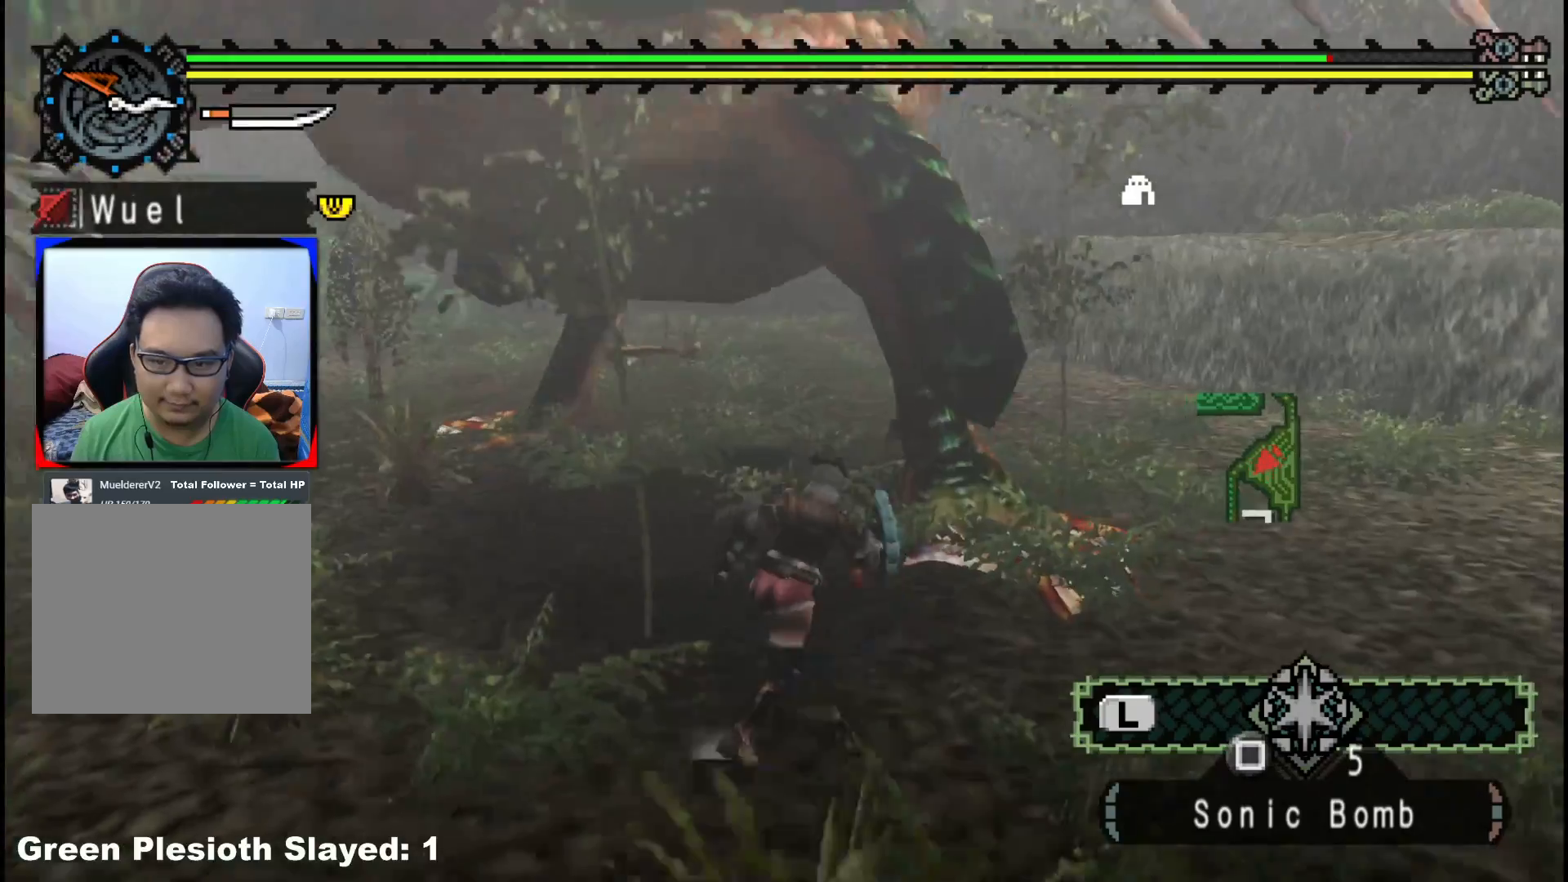
{"dt_ms": 500, "buttons": [], "left_stick": "right", "right_stick": "center", "events": [[50, "A", "up"], [233, "left_stick", "right"], [267, "right_stick", "left"], [500, "right_stick", "center"]]}
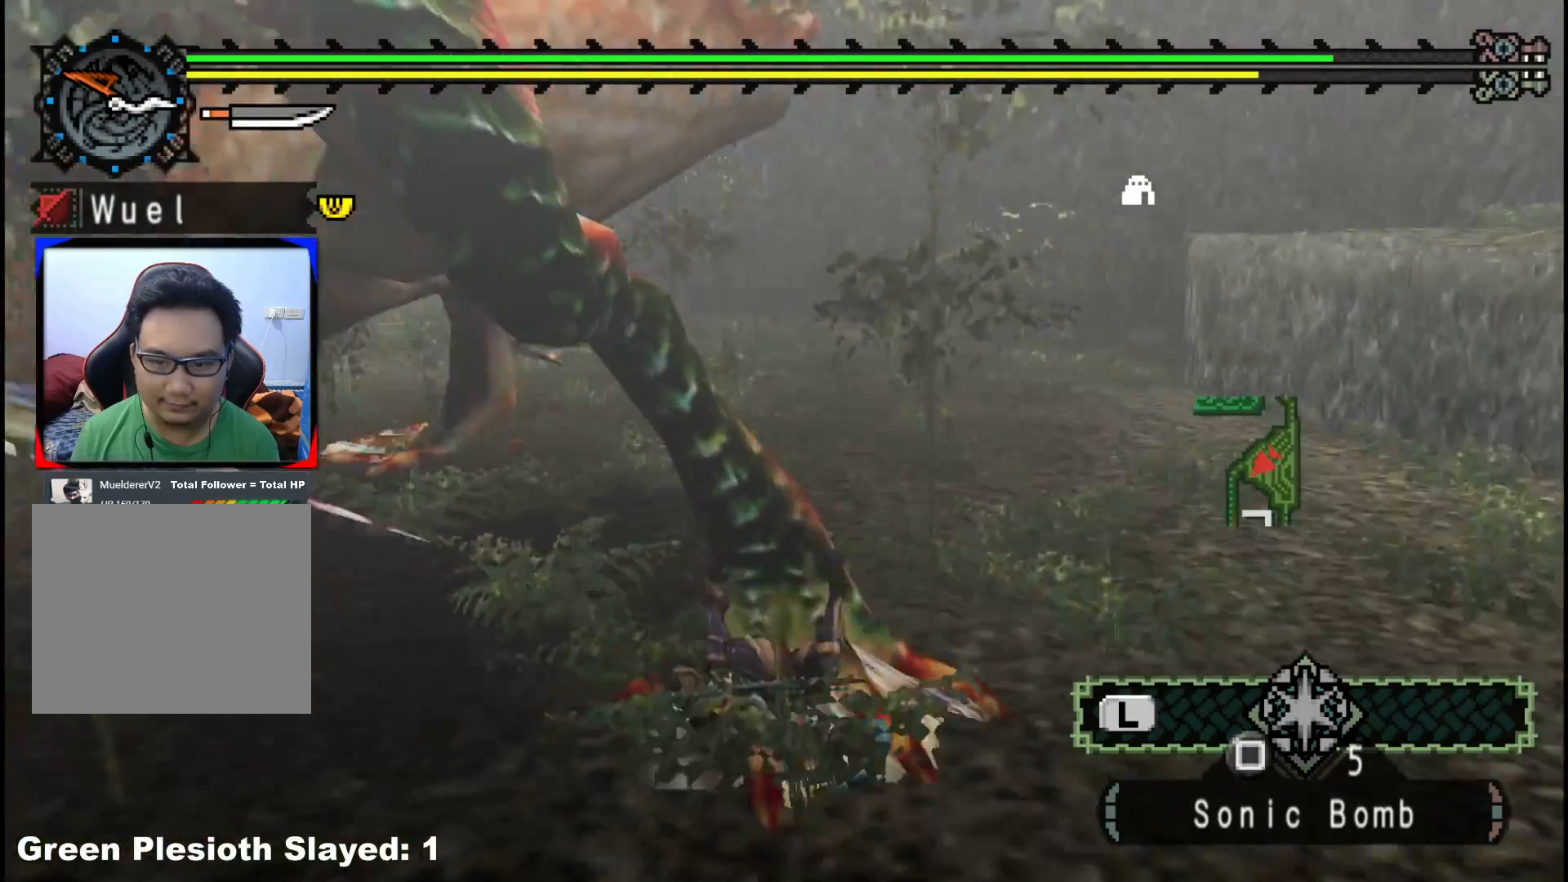
{"dt_ms": 500, "buttons": [], "left_stick": "right", "right_stick": "center", "events": []}
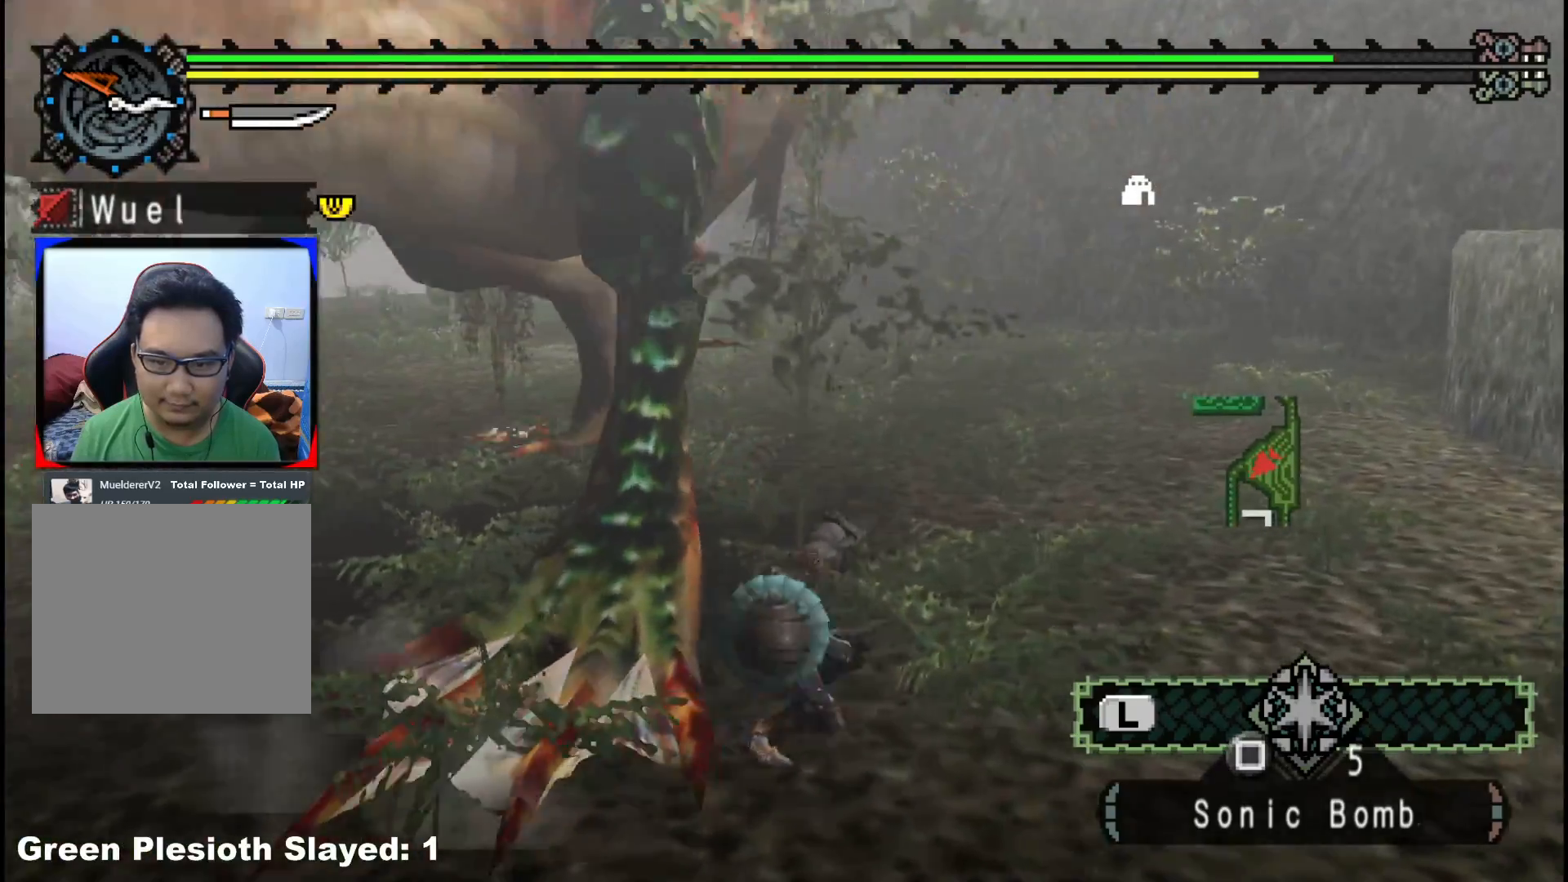
{"dt_ms": 500, "buttons": [], "left_stick": "up-right", "right_stick": "center", "events": [[133, "left_stick", "up-right"]]}
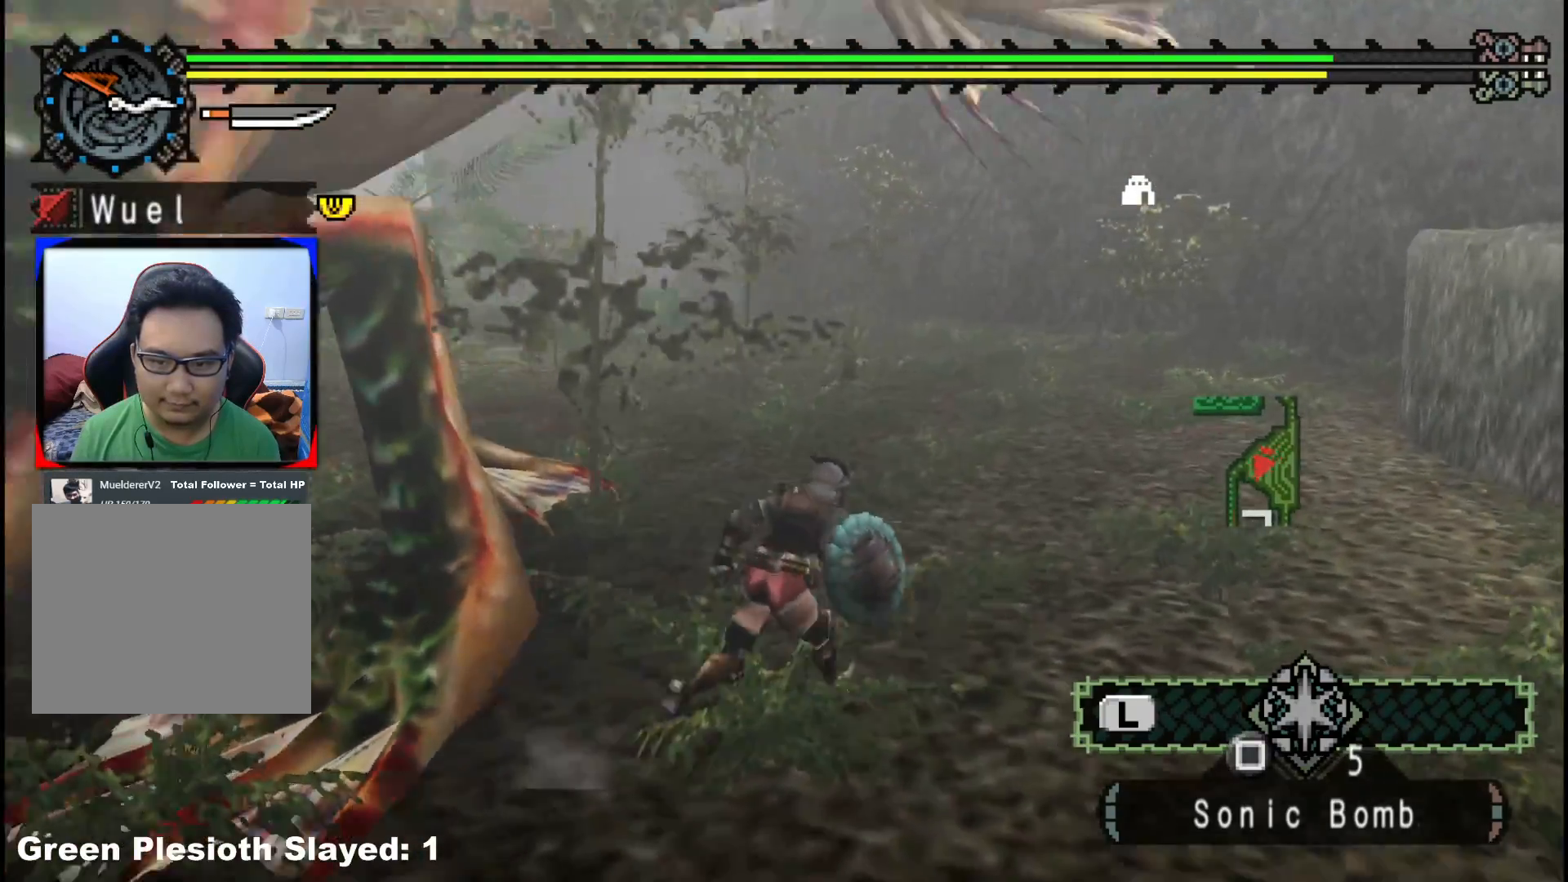
{"dt_ms": 500, "buttons": [], "left_stick": "up-right", "right_stick": "center", "events": [[133, "right_stick", "left"], [483, "right_stick", "center"]]}
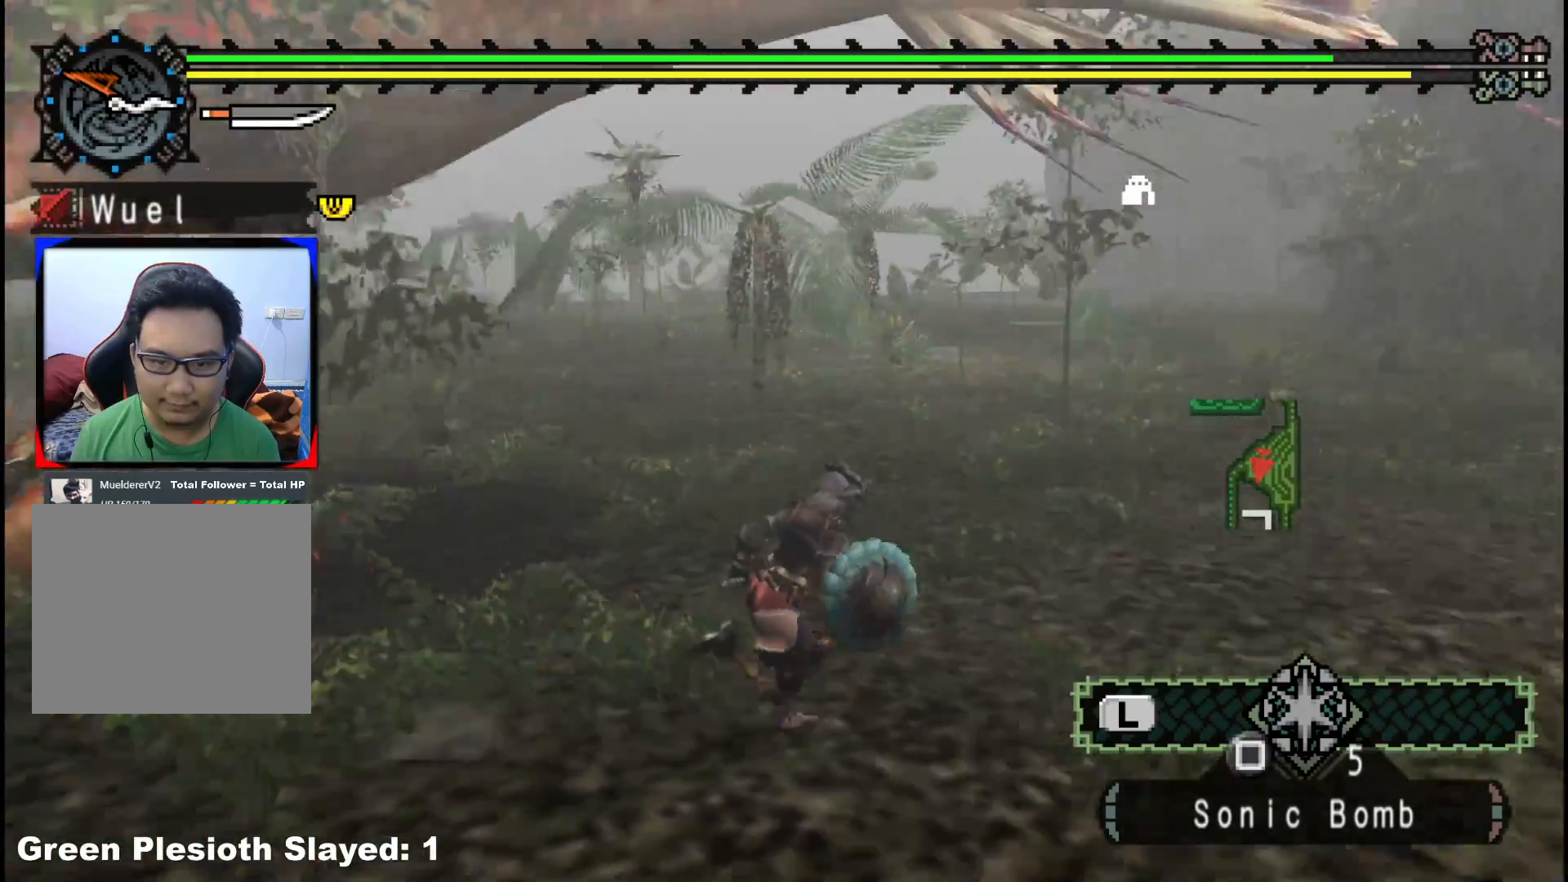
{"dt_ms": 500, "buttons": [], "left_stick": "right", "right_stick": "center", "events": [[150, "right_stick", "left"], [250, "left_stick", "right"], [400, "right_stick", "center"]]}
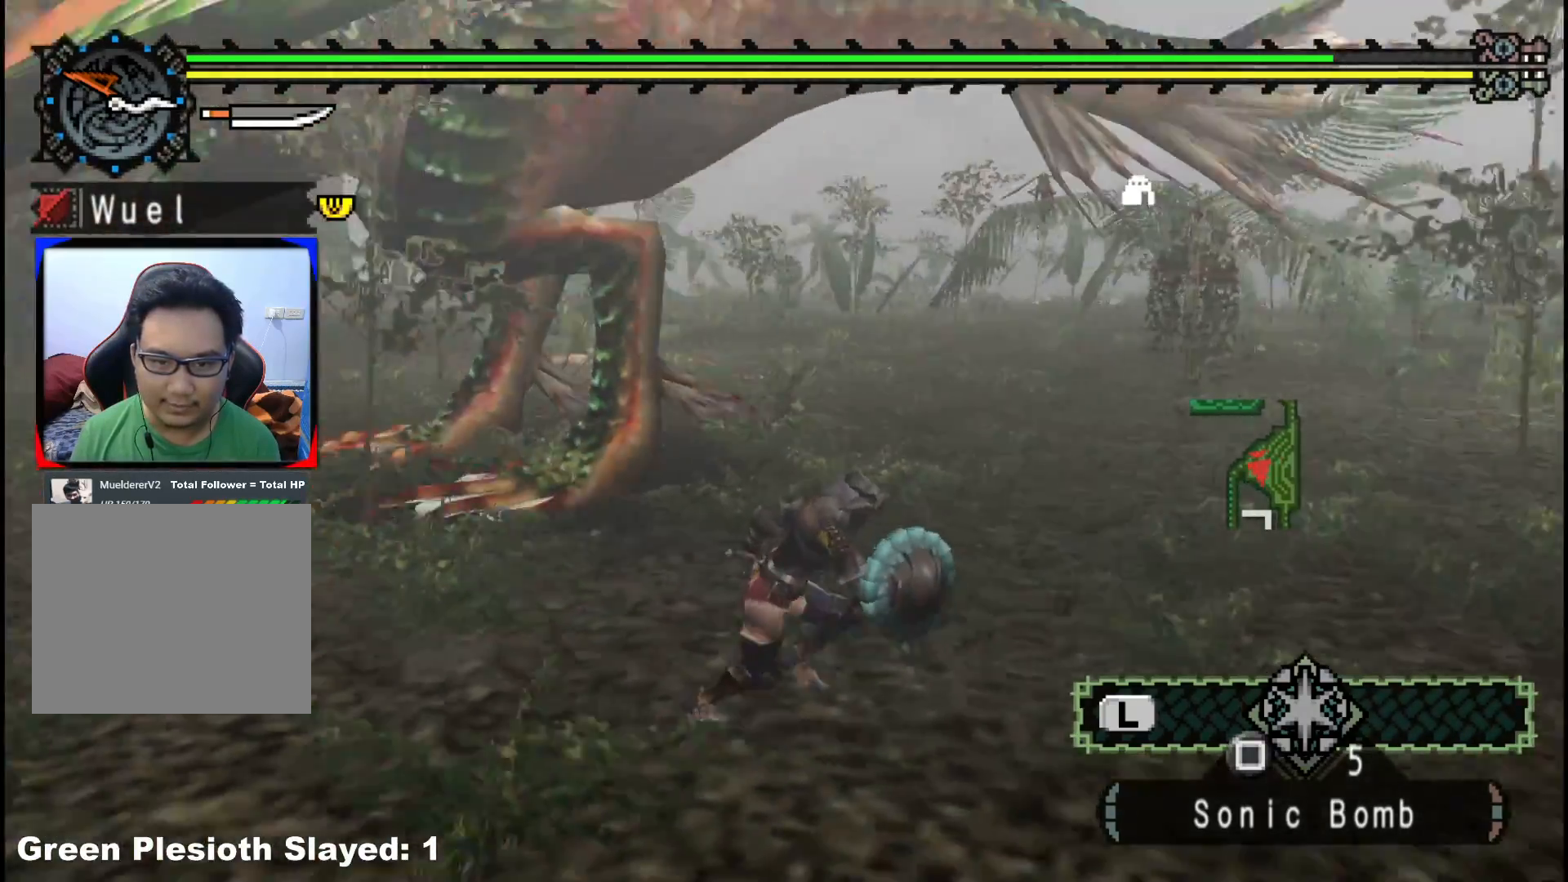
{"dt_ms": 500, "buttons": [], "left_stick": "right", "right_stick": "center", "events": [[317, "X", "down"], [400, "X", "up"]]}
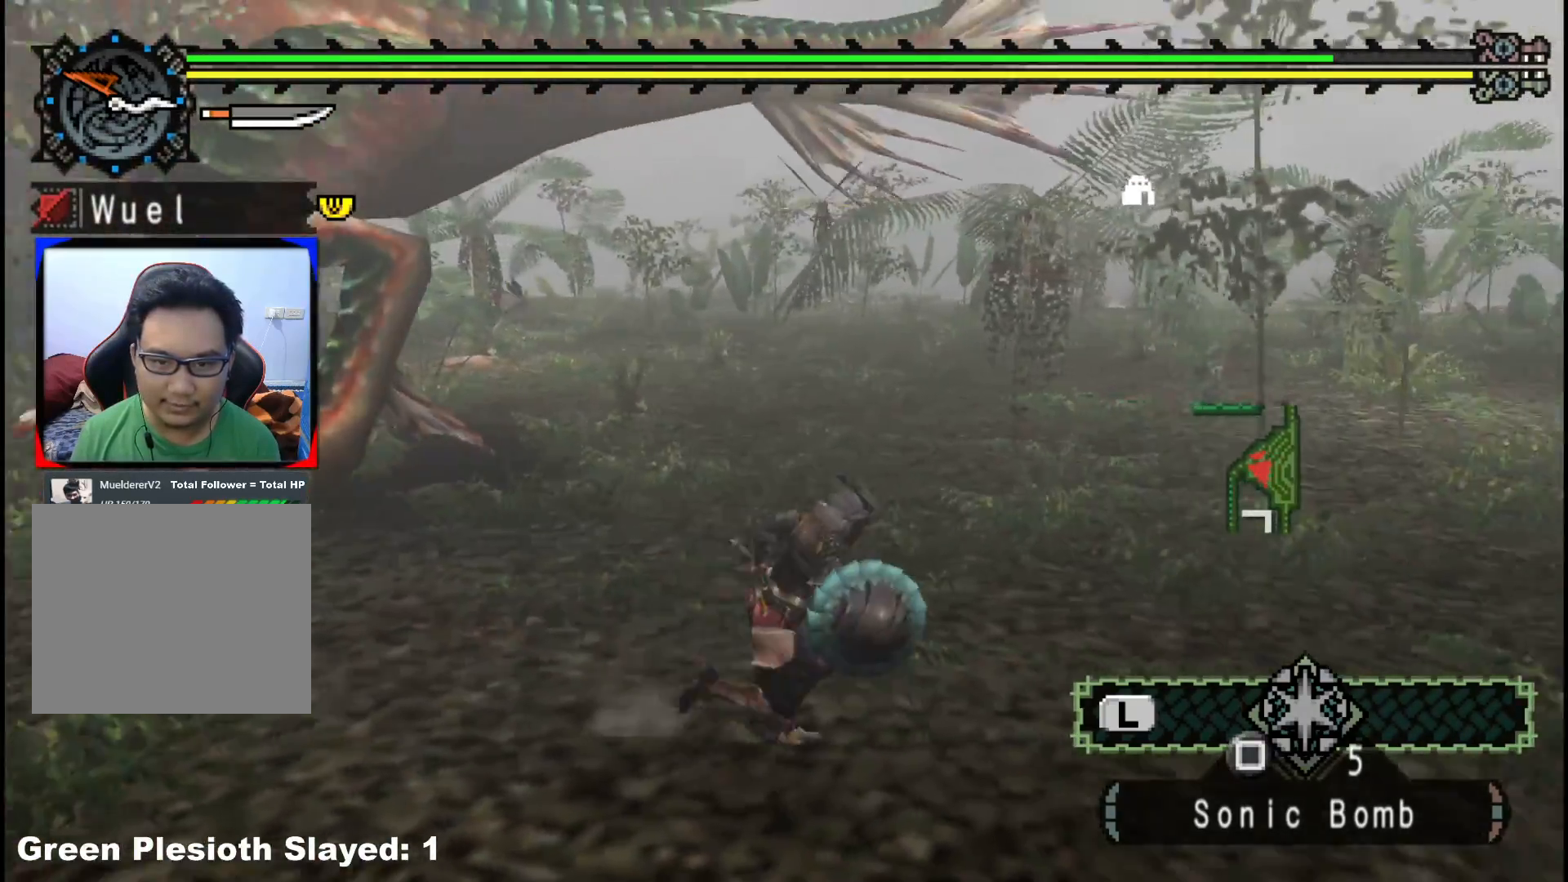
{"dt_ms": 500, "buttons": ["R1"], "left_stick": "down-right", "right_stick": "center", "events": [[17, "right_stick", "left"], [133, "left_stick", "down-right"], [200, "right_stick", "center"], [333, "right_stick", "left"], [450, "R1", "down"], [483, "right_stick", "center"]]}
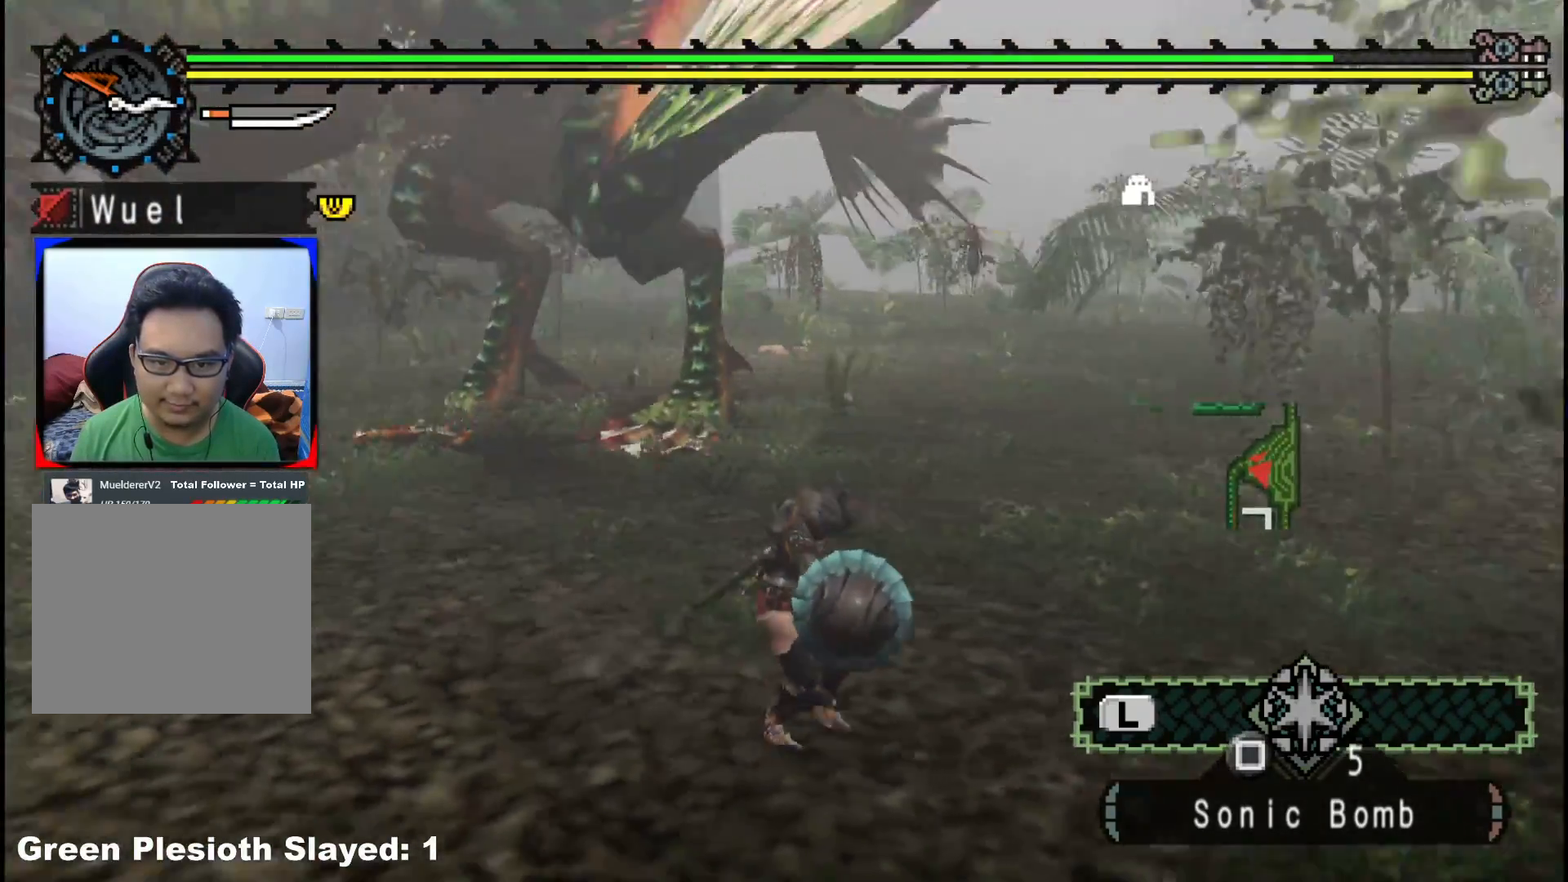
{"dt_ms": 500, "buttons": ["R1"], "left_stick": "down-right", "right_stick": "center", "events": [[133, "right_stick", "left"], [317, "right_stick", "center"]]}
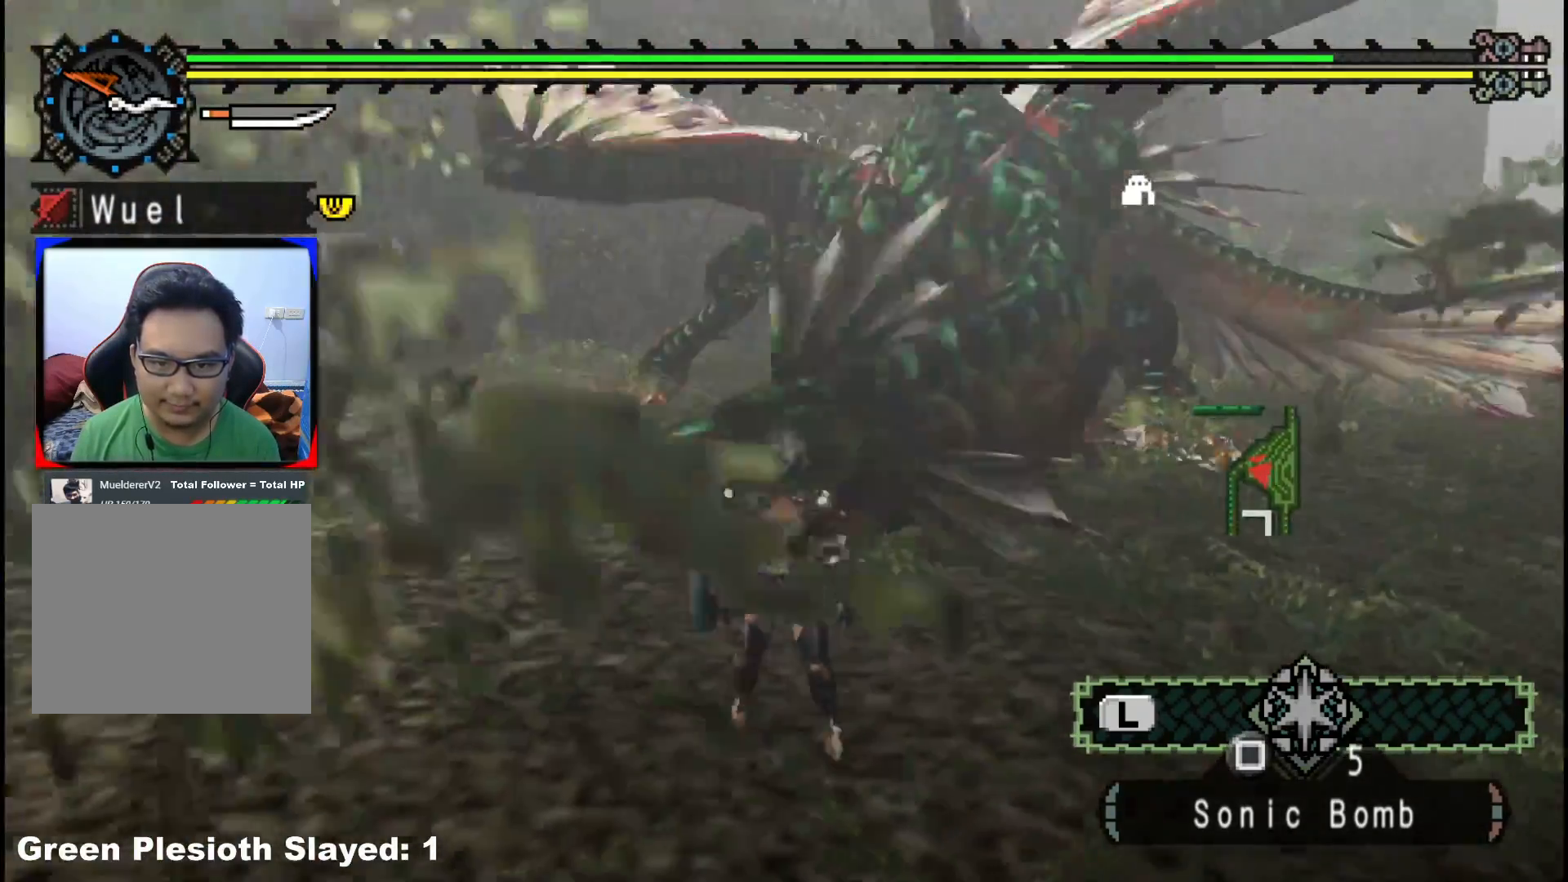
{"dt_ms": 500, "buttons": ["R1"], "left_stick": "down-right", "right_stick": "center", "events": []}
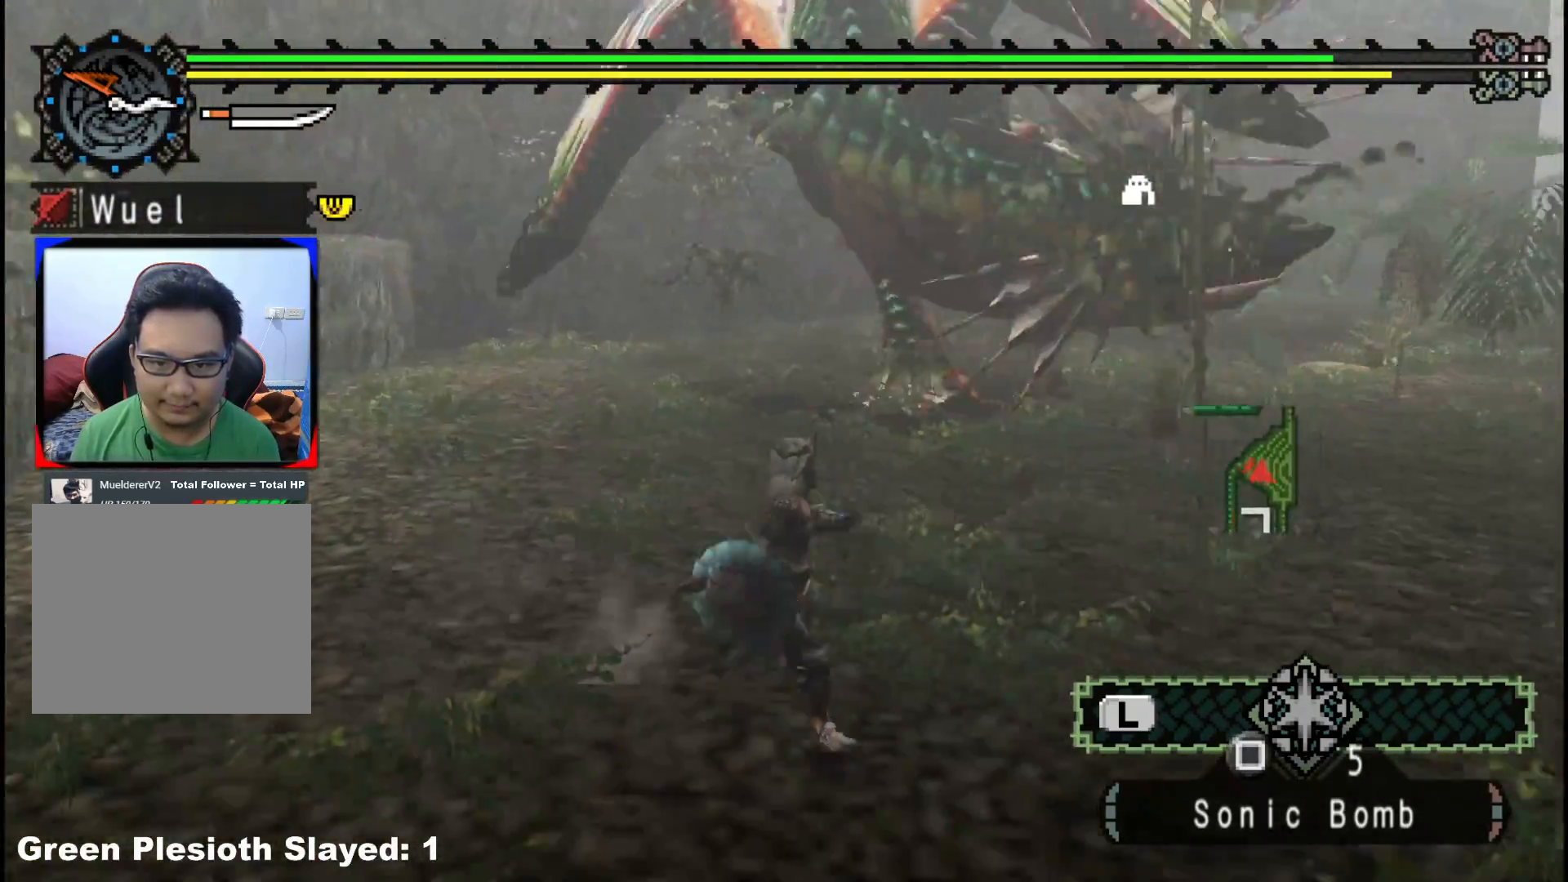
{"dt_ms": 500, "buttons": ["R1"], "left_stick": "right", "right_stick": "right", "events": [[217, "right_stick", "right"], [433, "left_stick", "right"]]}
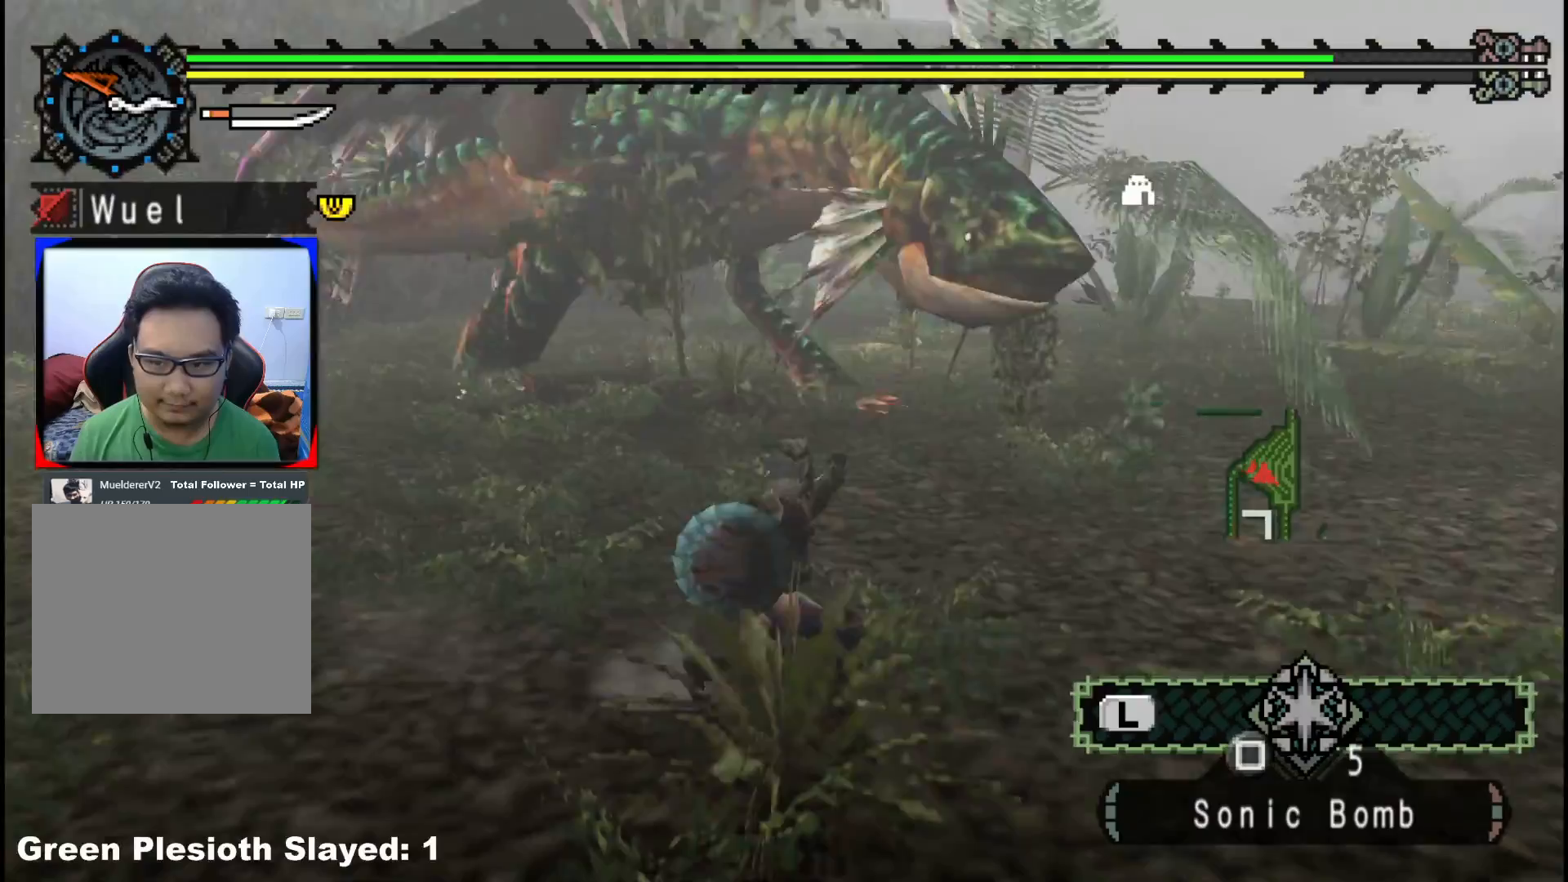
{"dt_ms": 500, "buttons": ["R1"], "left_stick": "up-right", "right_stick": "center", "events": [[33, "left_stick", "up-right"], [350, "right_stick", "center"]]}
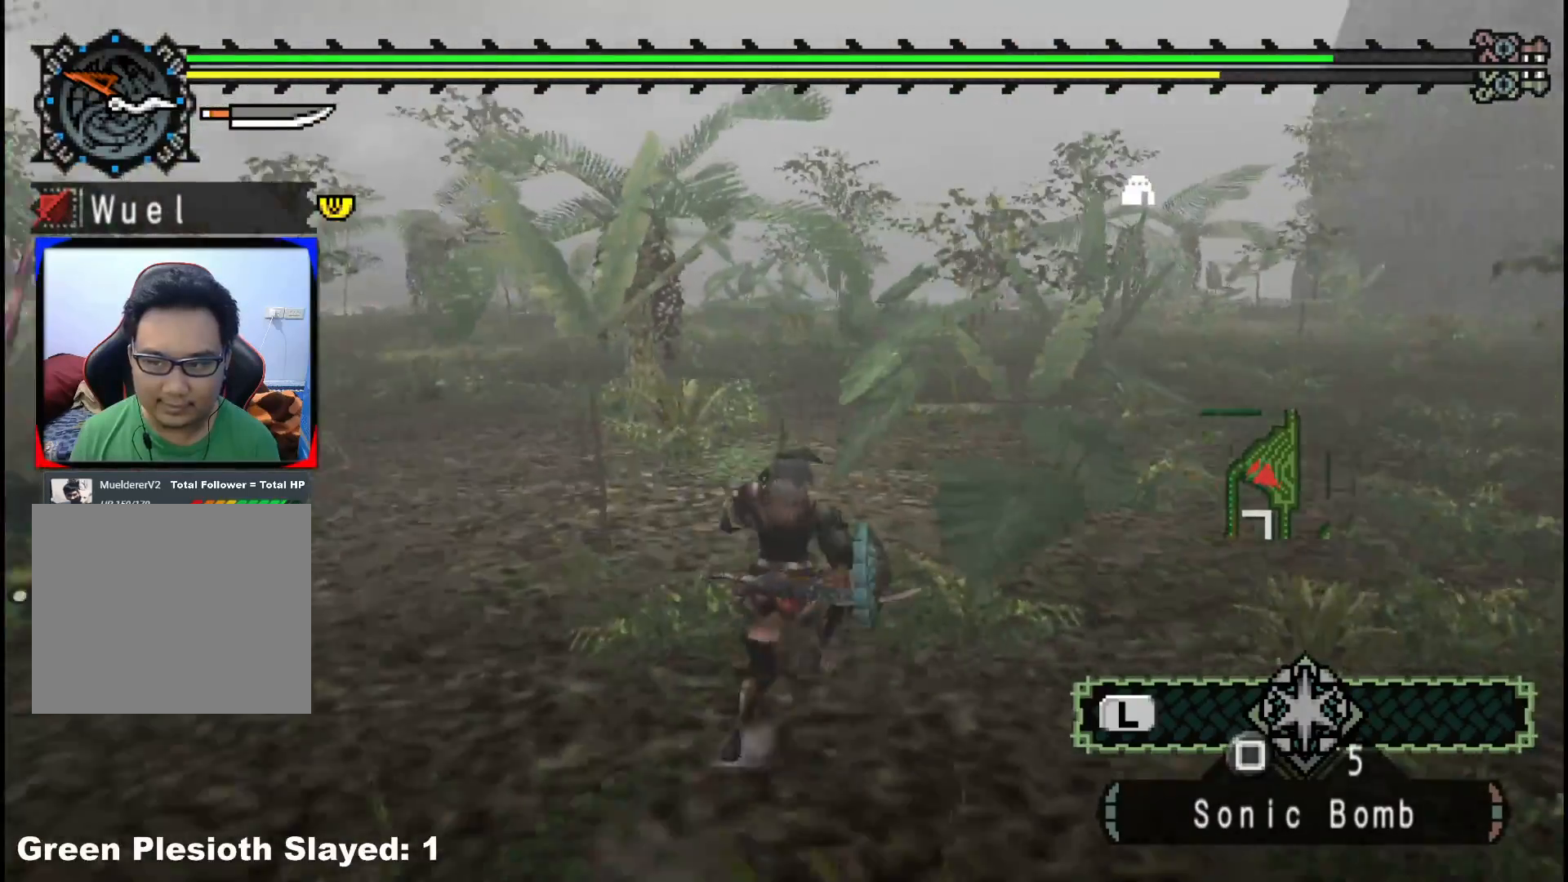
{"dt_ms": 1000, "buttons": ["R1"], "left_stick": "up", "right_stick": "center", "events": [[317, "right_stick", "right"], [517, "right_stick", "center"], [567, "left_stick", "up"]]}